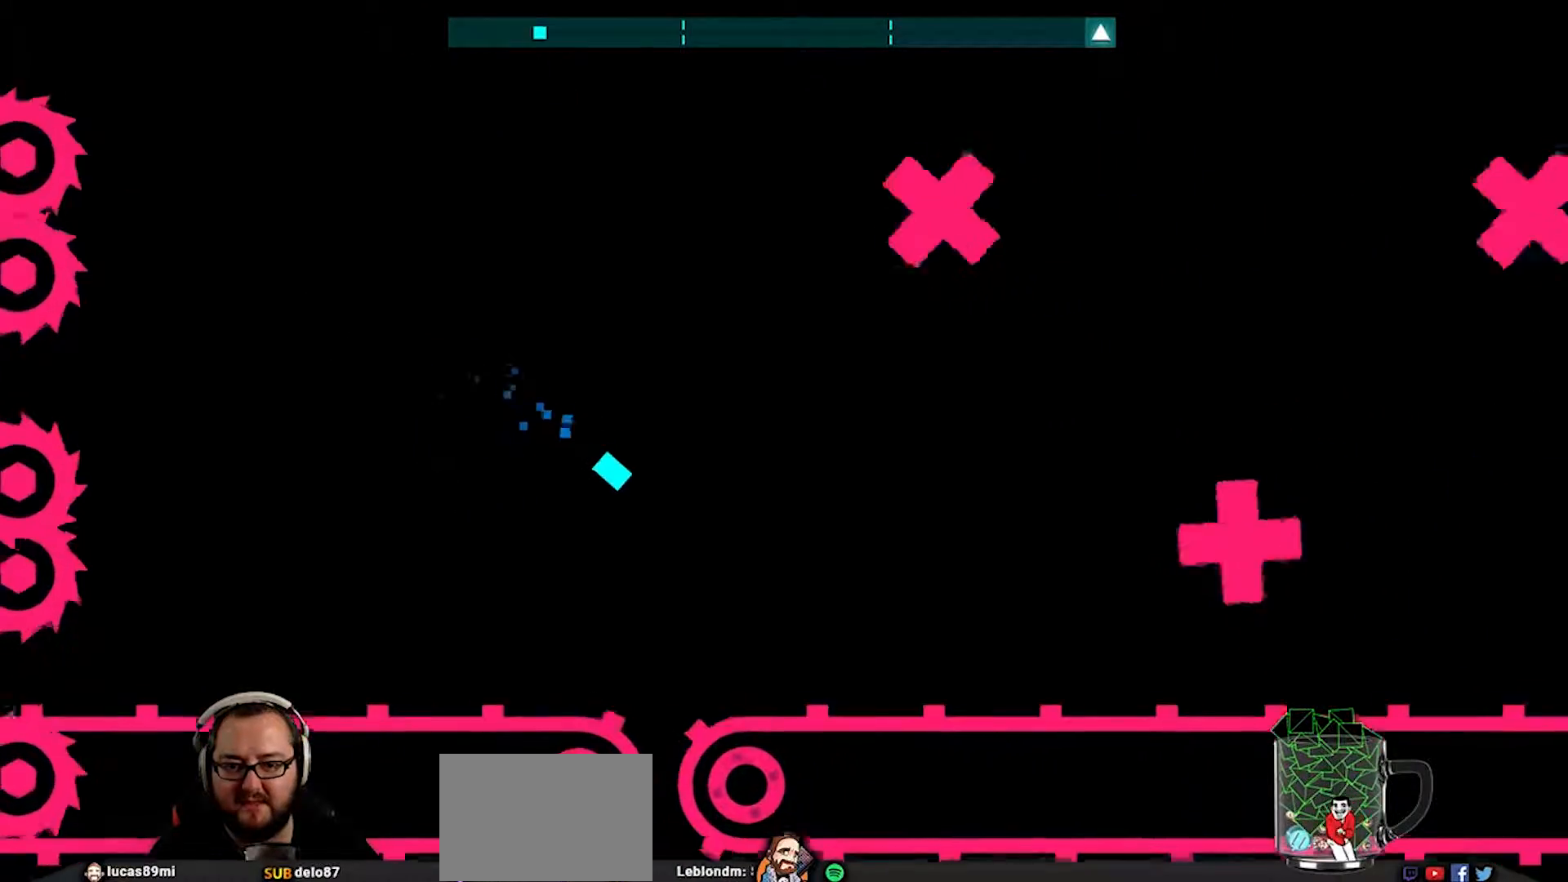
Gameplay with a controller (PlayStation layout); each line is a JSON object with the inputs held at the frame after it. "events" lists button and stick changes between this image and that frame as [ms after this image, input, new state], when the widget could be followed in between.
{"buttons": [], "left_stick": "down-right", "right_stick": "center", "events": [[133, "left_stick", "up-right"], [267, "left_stick", "up"], [433, "left_stick", "center"], [500, "left_stick", "down-right"]]}
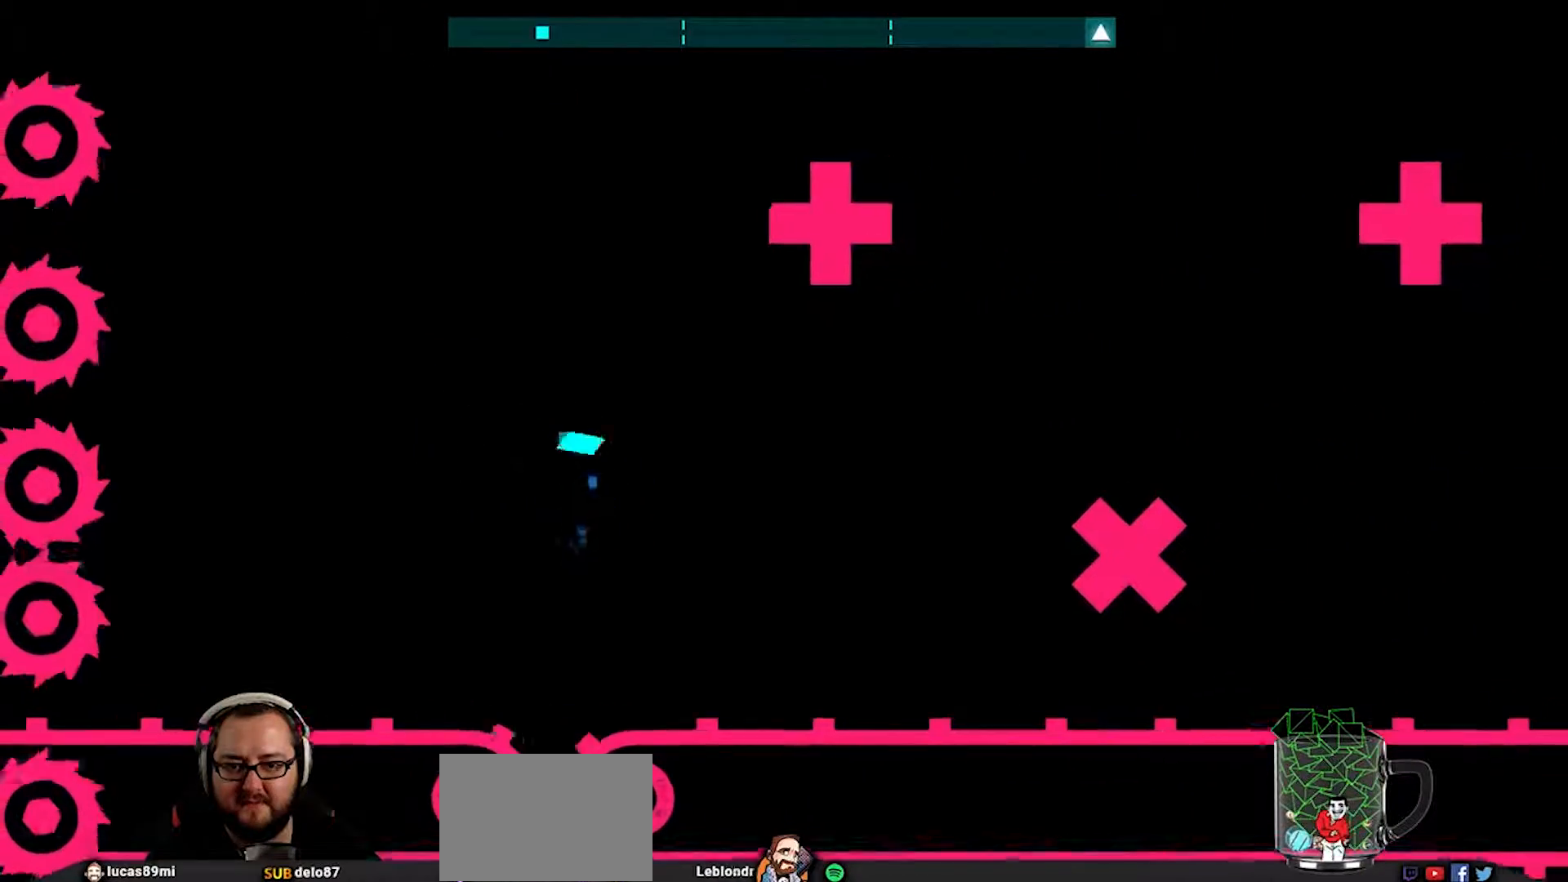
{"buttons": [], "left_stick": "right", "right_stick": "center", "events": [[267, "left_stick", "up"], [367, "left_stick", "right"]]}
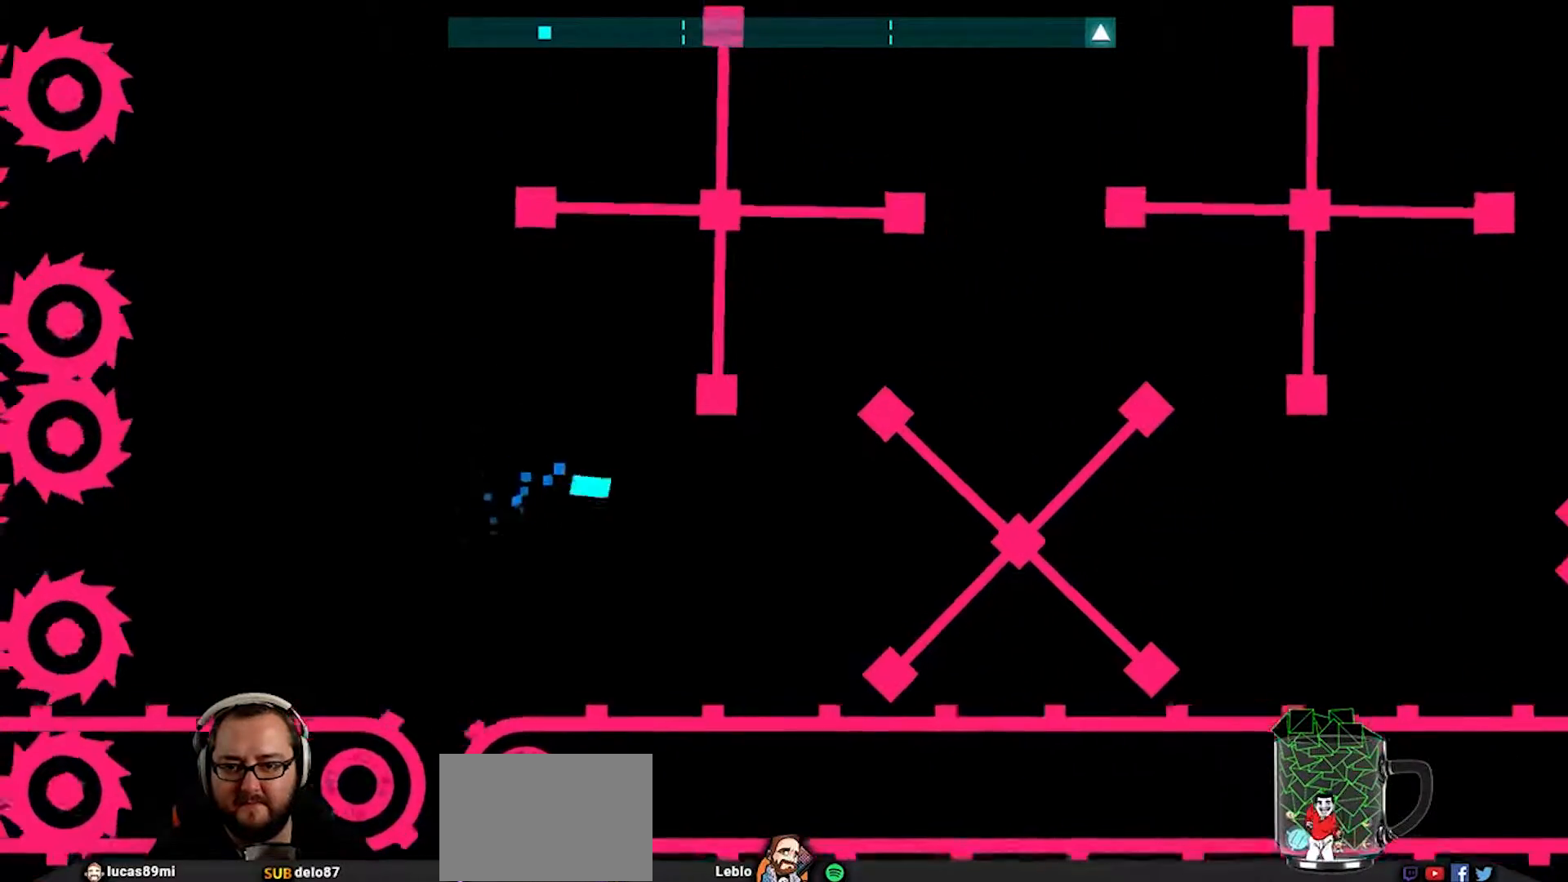
{"buttons": [], "left_stick": "down-right", "right_stick": "center", "events": [[50, "left_stick", "down"], [133, "left_stick", "down-right"], [283, "left_stick", "up"], [450, "left_stick", "down-right"]]}
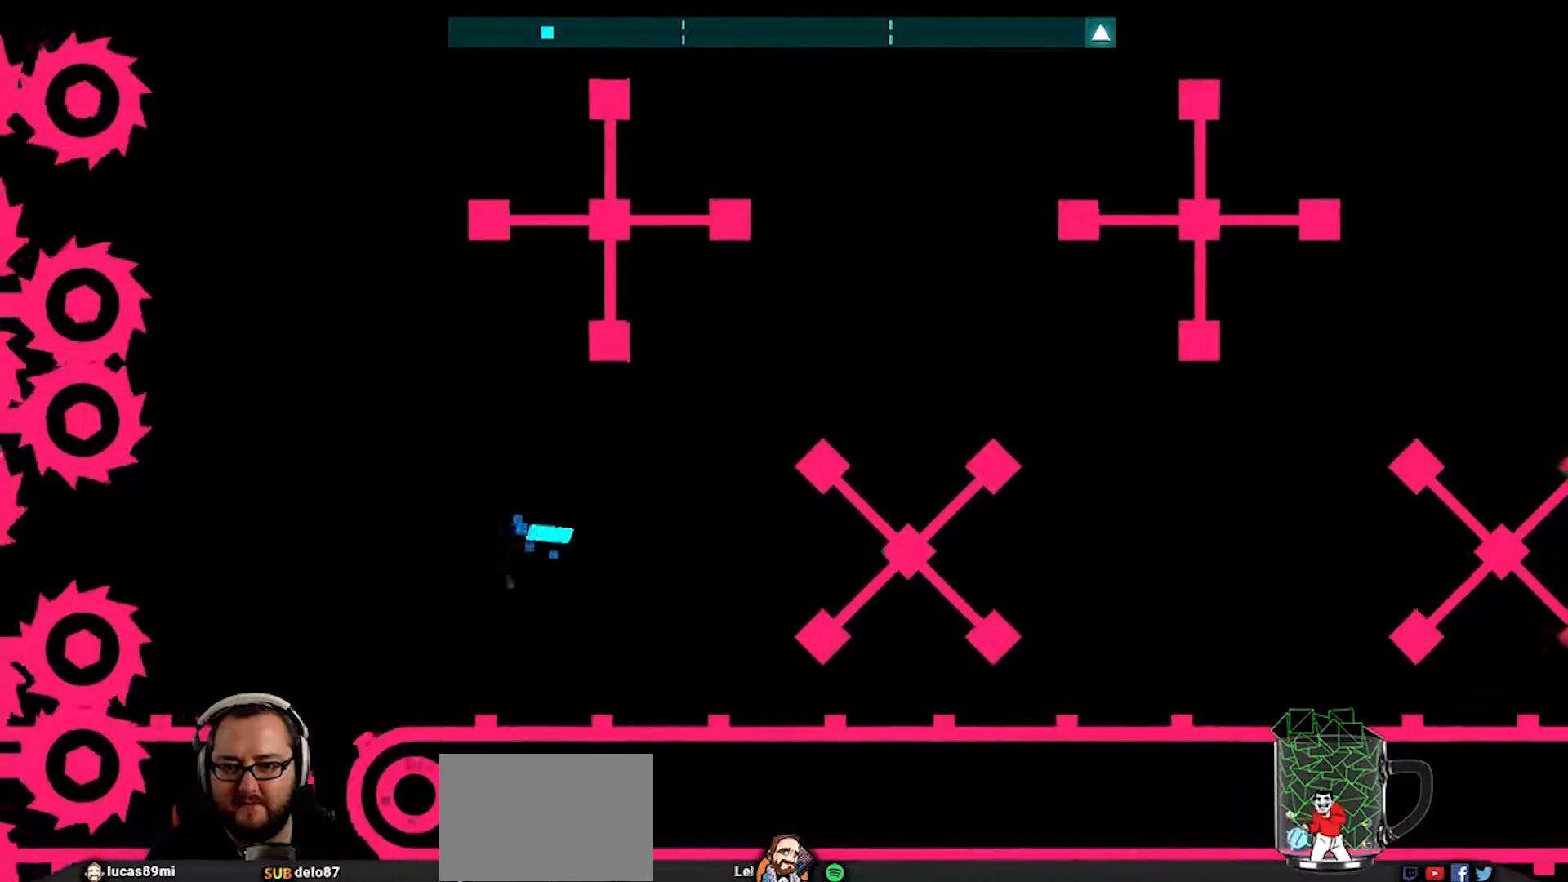
{"buttons": [], "left_stick": "up-right", "right_stick": "center", "events": [[100, "left_stick", "up"], [200, "left_stick", "up-right"]]}
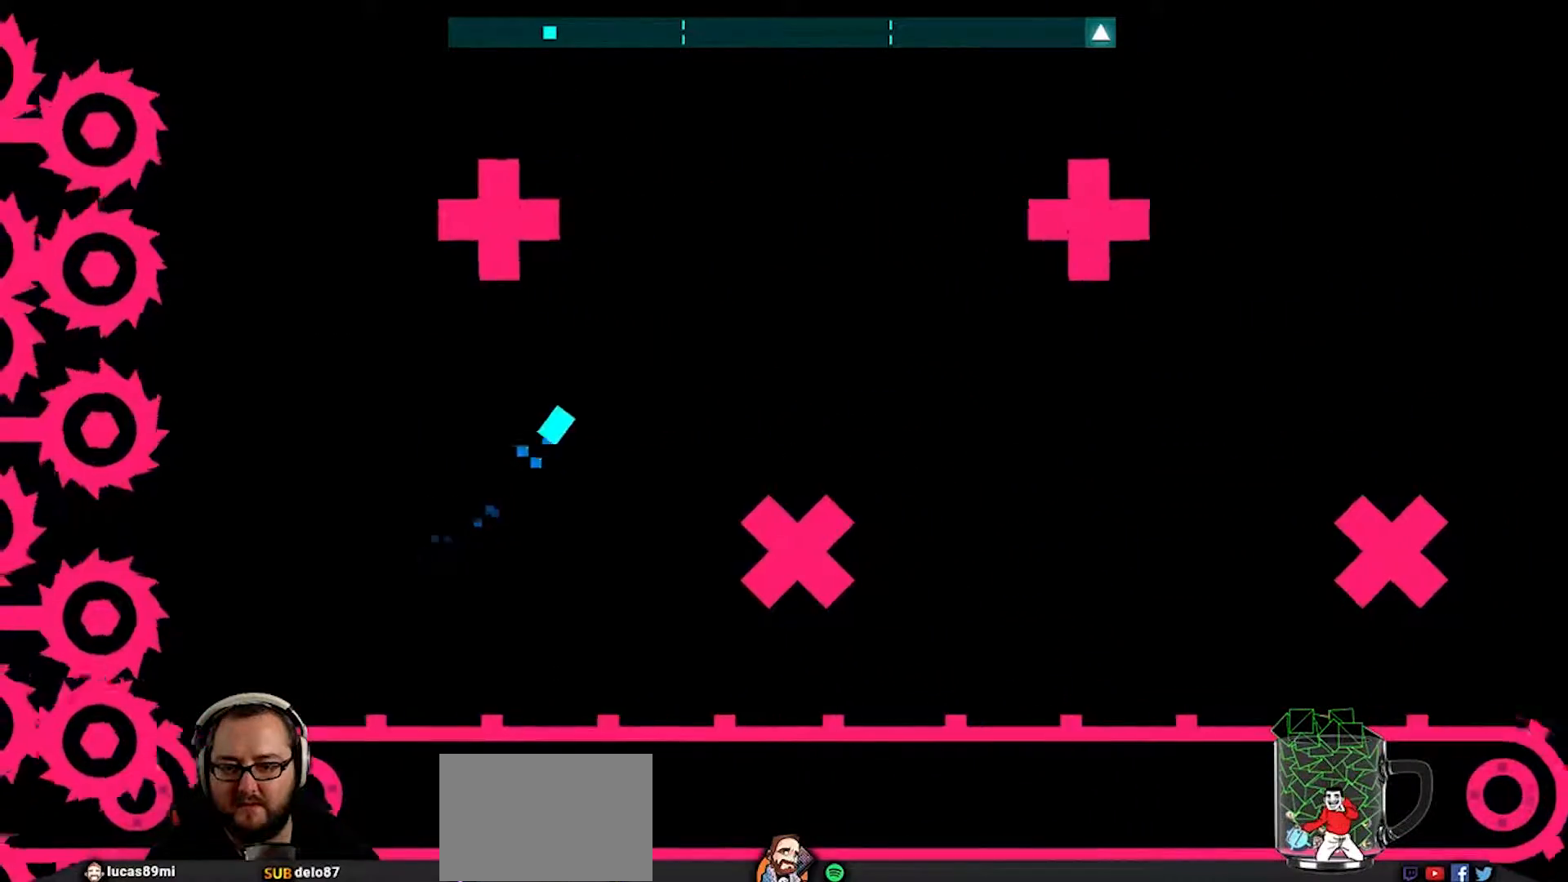
{"buttons": [], "left_stick": "up-right", "right_stick": "center", "events": [[400, "left_stick", "up"], [500, "left_stick", "up-right"]]}
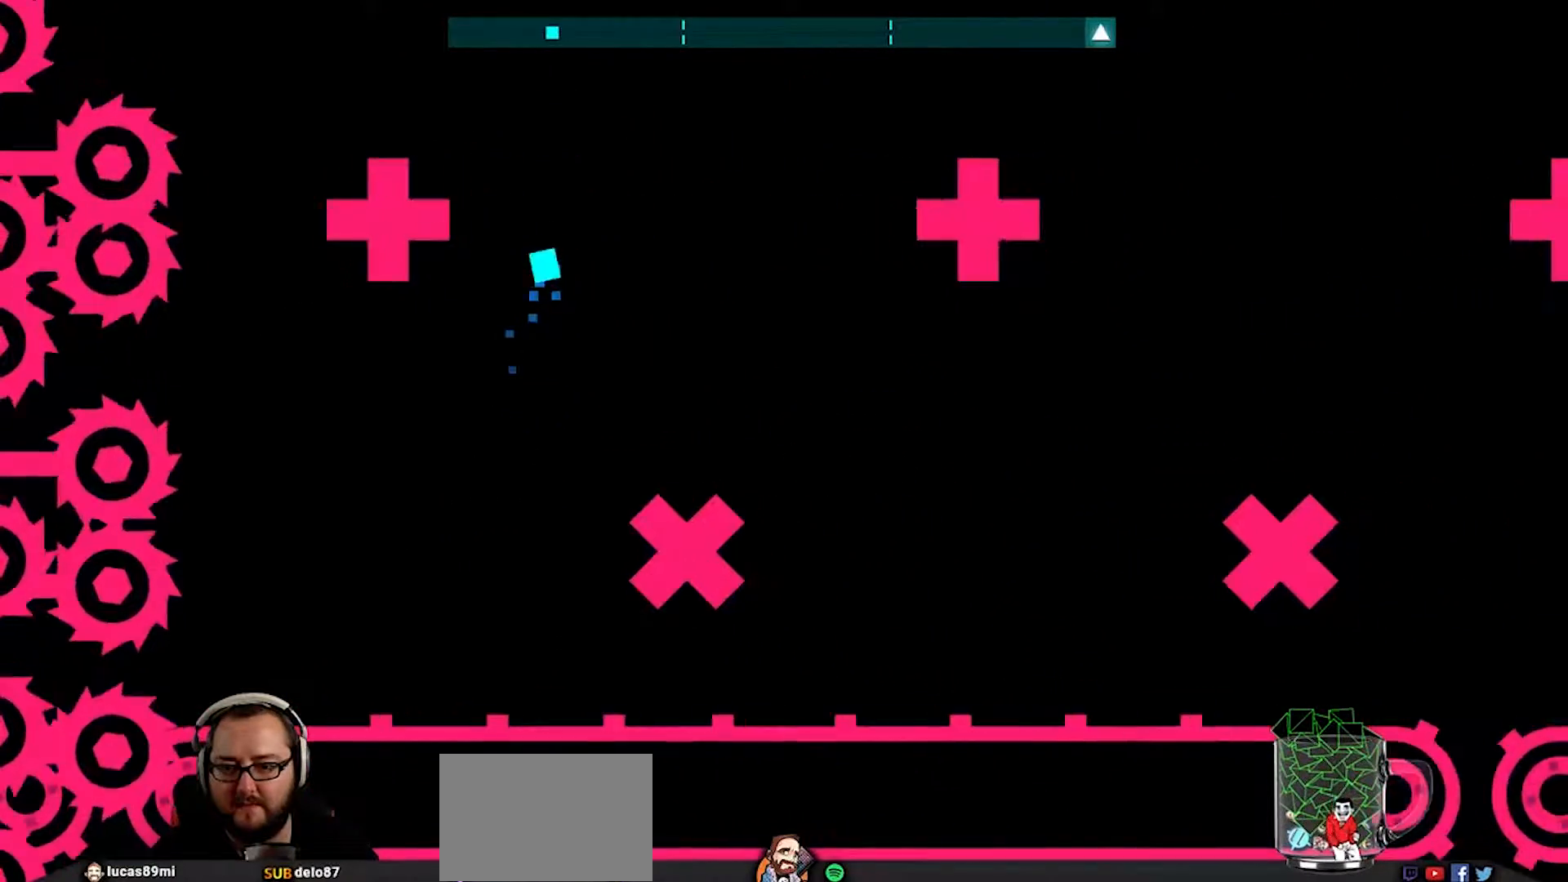
{"buttons": [], "left_stick": "up-right", "right_stick": "center", "events": [[100, "left_stick", "up"], [367, "left_stick", "up-right"]]}
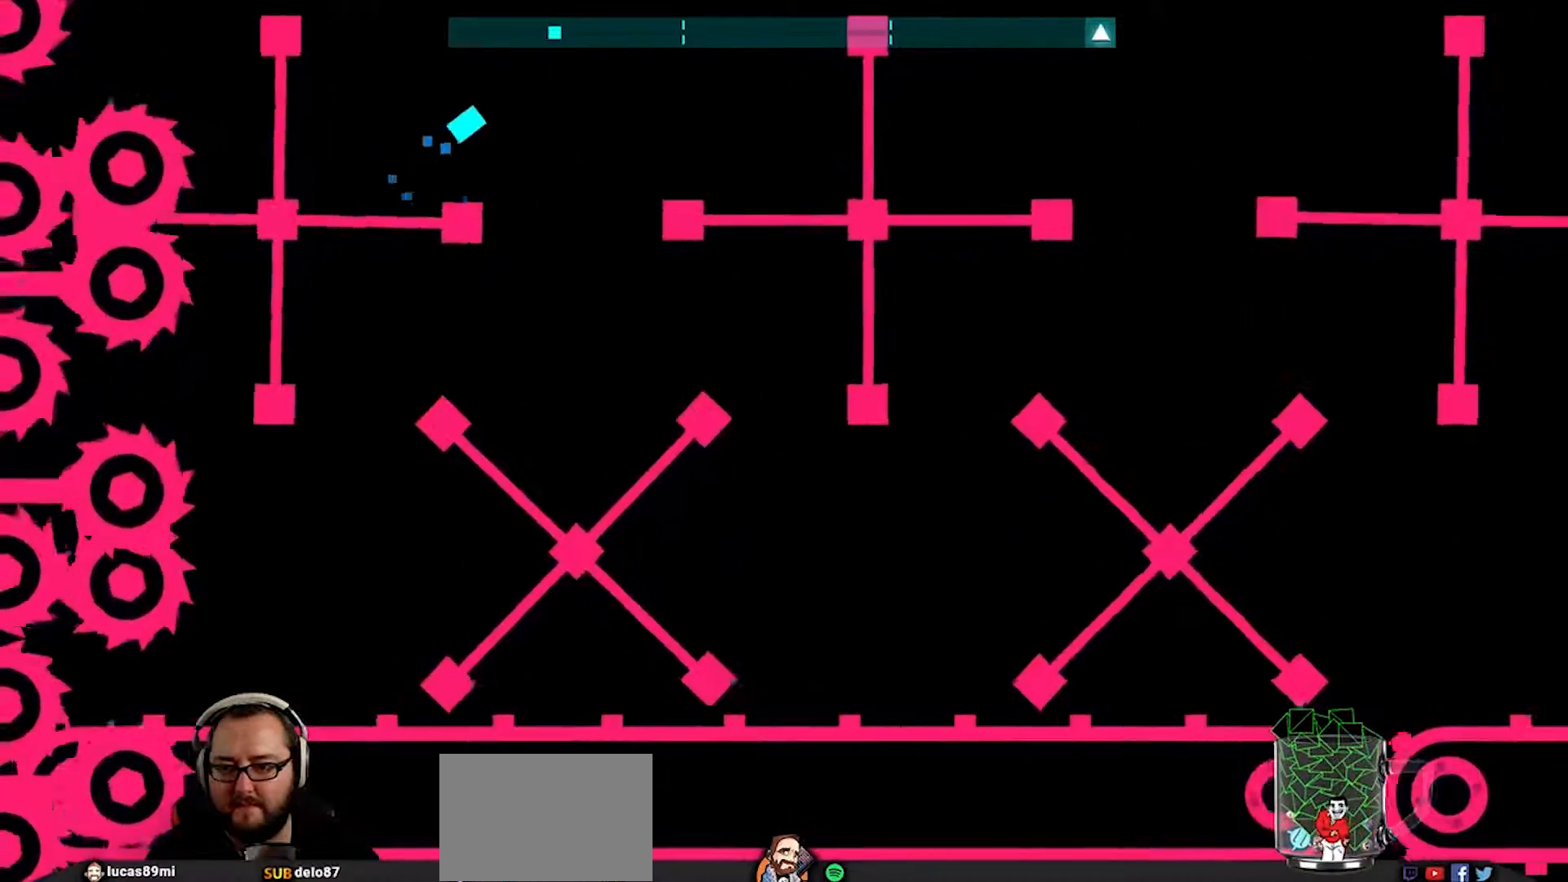
{"buttons": [], "left_stick": "right", "right_stick": "center", "events": [[133, "left_stick", "center"], [183, "left_stick", "down"], [233, "left_stick", "down-right"], [467, "left_stick", "right"]]}
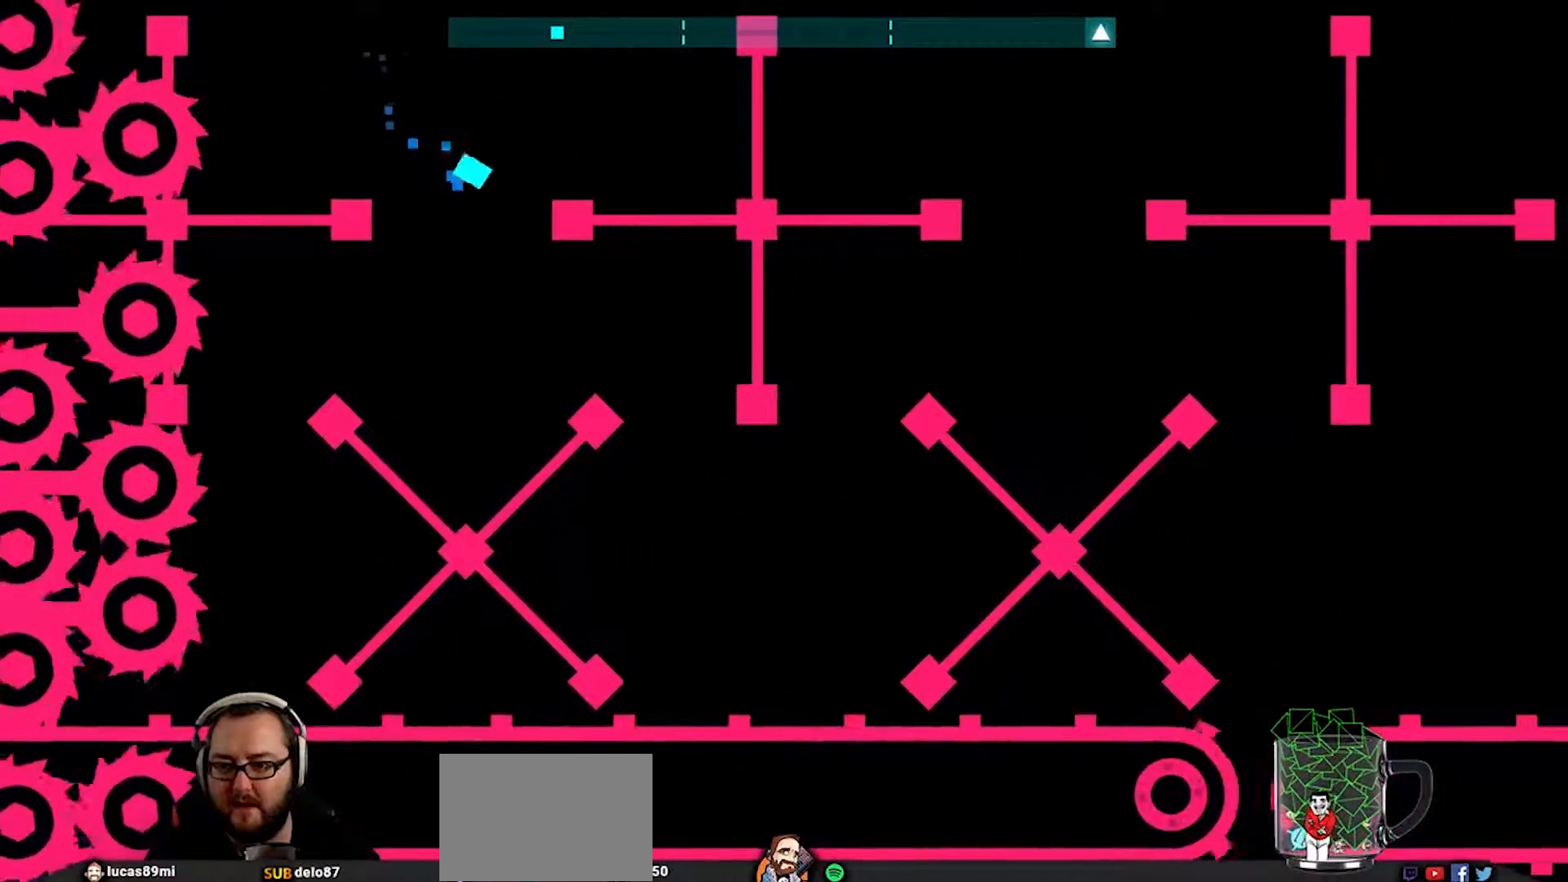
{"buttons": [], "left_stick": "right", "right_stick": "center", "events": [[100, "left_stick", "down-left"], [333, "left_stick", "down-right"], [500, "left_stick", "right"]]}
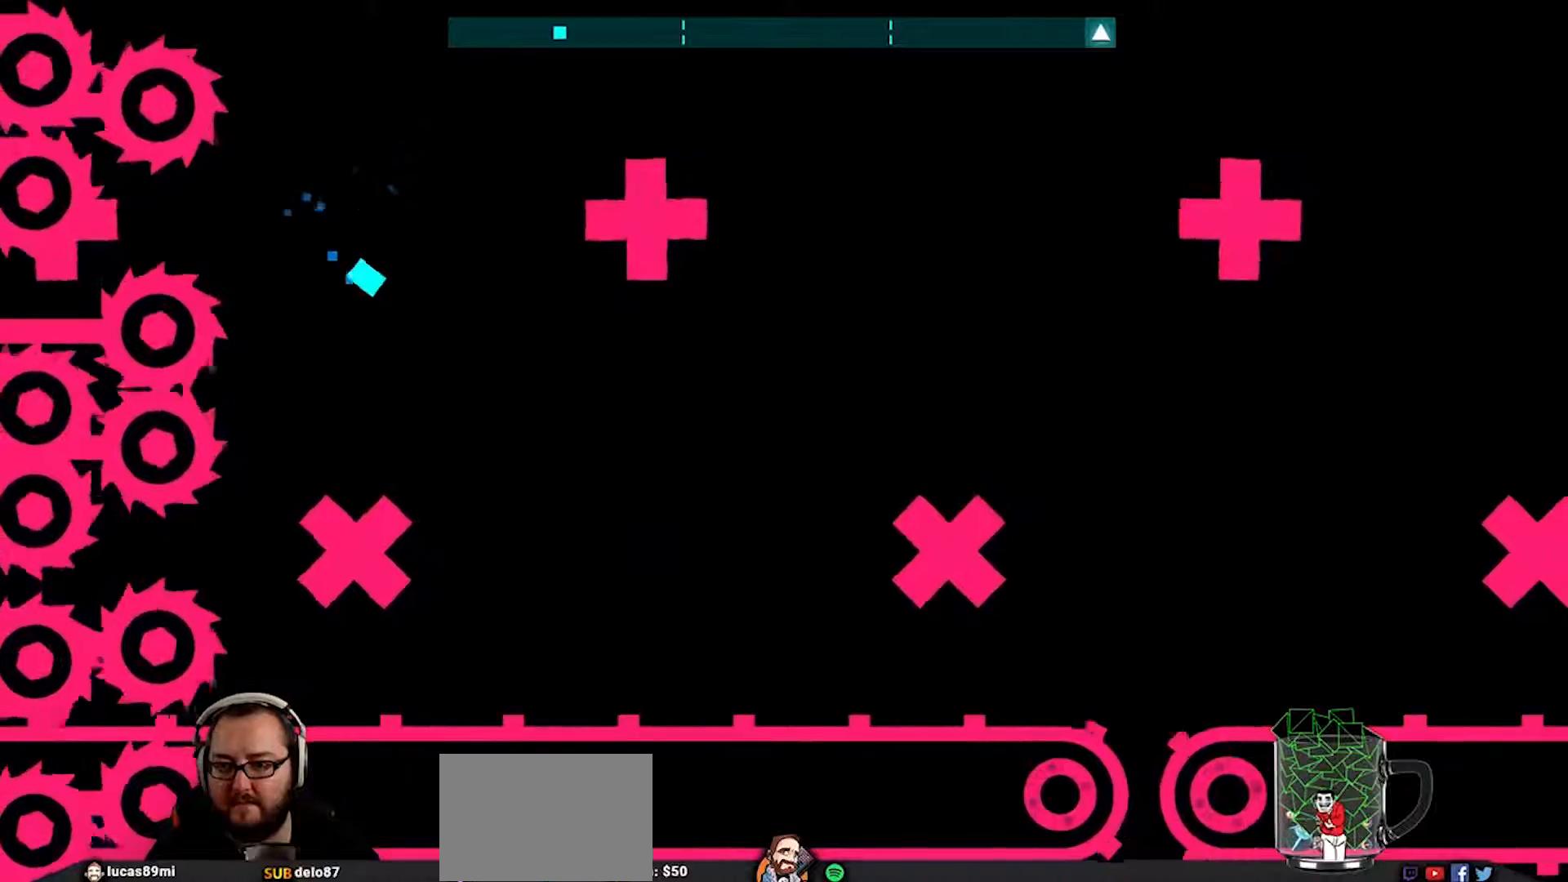
{"buttons": [], "left_stick": "right", "right_stick": "center", "events": [[300, "CROSS", "down"], [433, "CROSS", "up"]]}
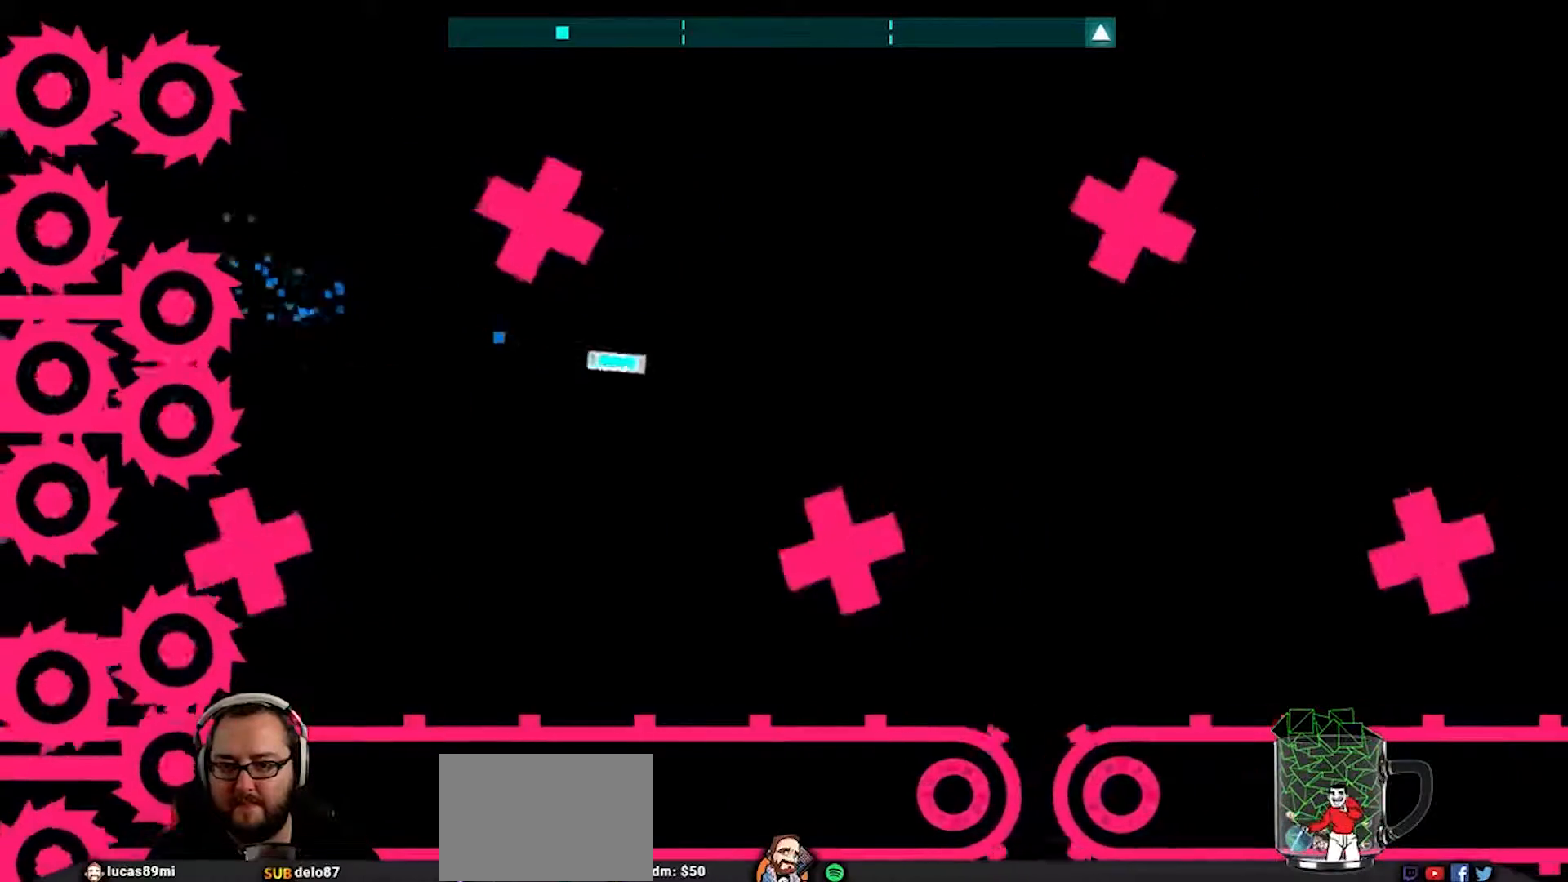
{"buttons": [], "left_stick": "up-left", "right_stick": "center", "events": [[83, "left_stick", "up-right"], [333, "left_stick", "up"], [450, "left_stick", "up-left"]]}
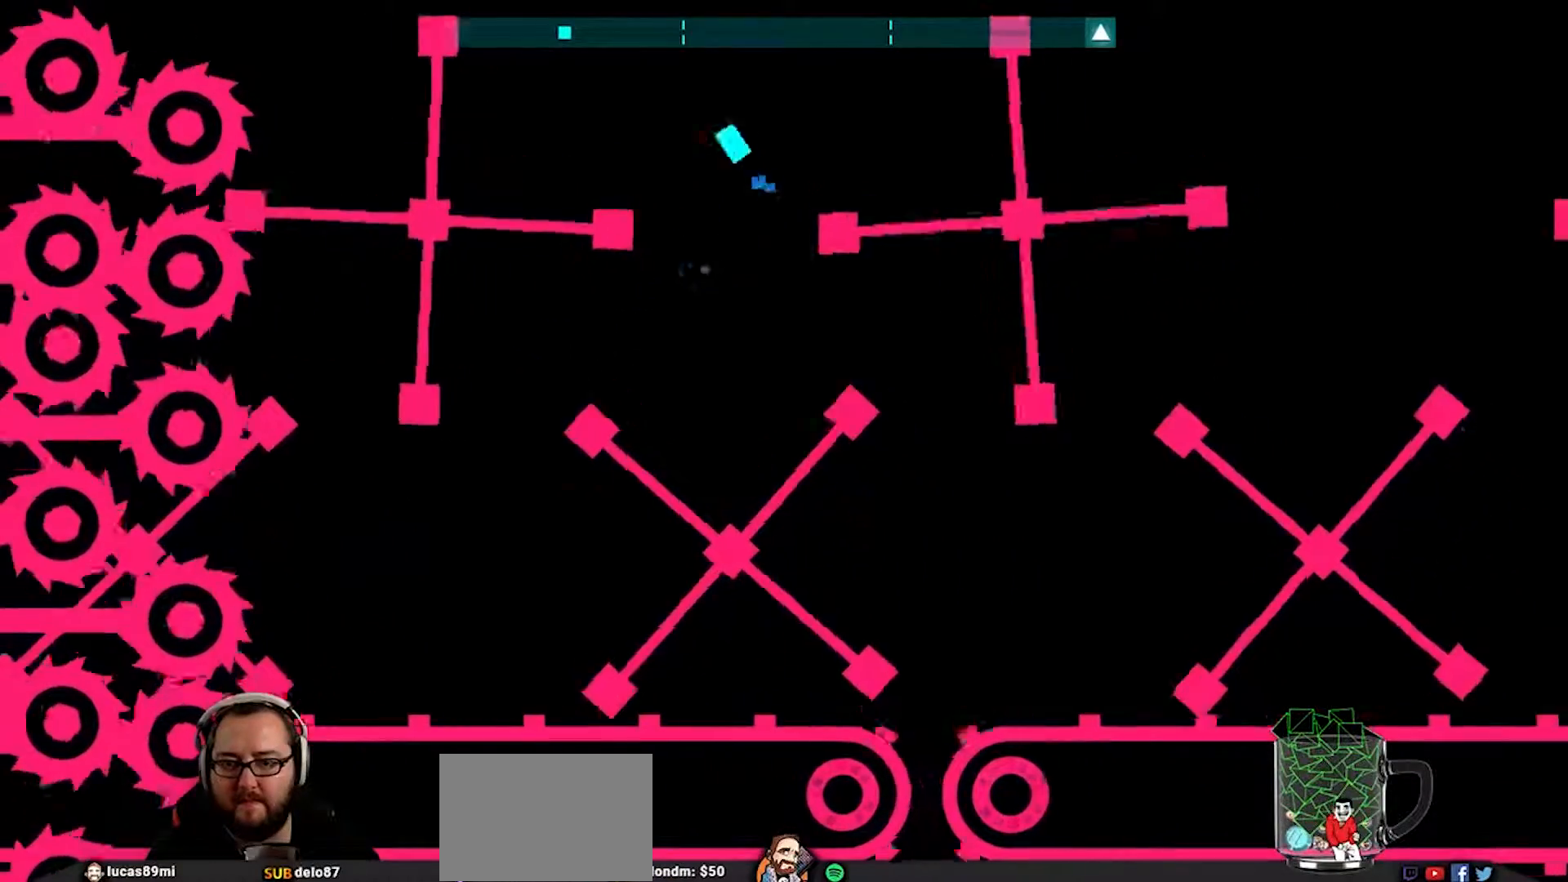
{"buttons": [], "left_stick": "up-right", "right_stick": "center", "events": [[83, "left_stick", "right"], [250, "left_stick", "up-left"], [383, "left_stick", "up-right"]]}
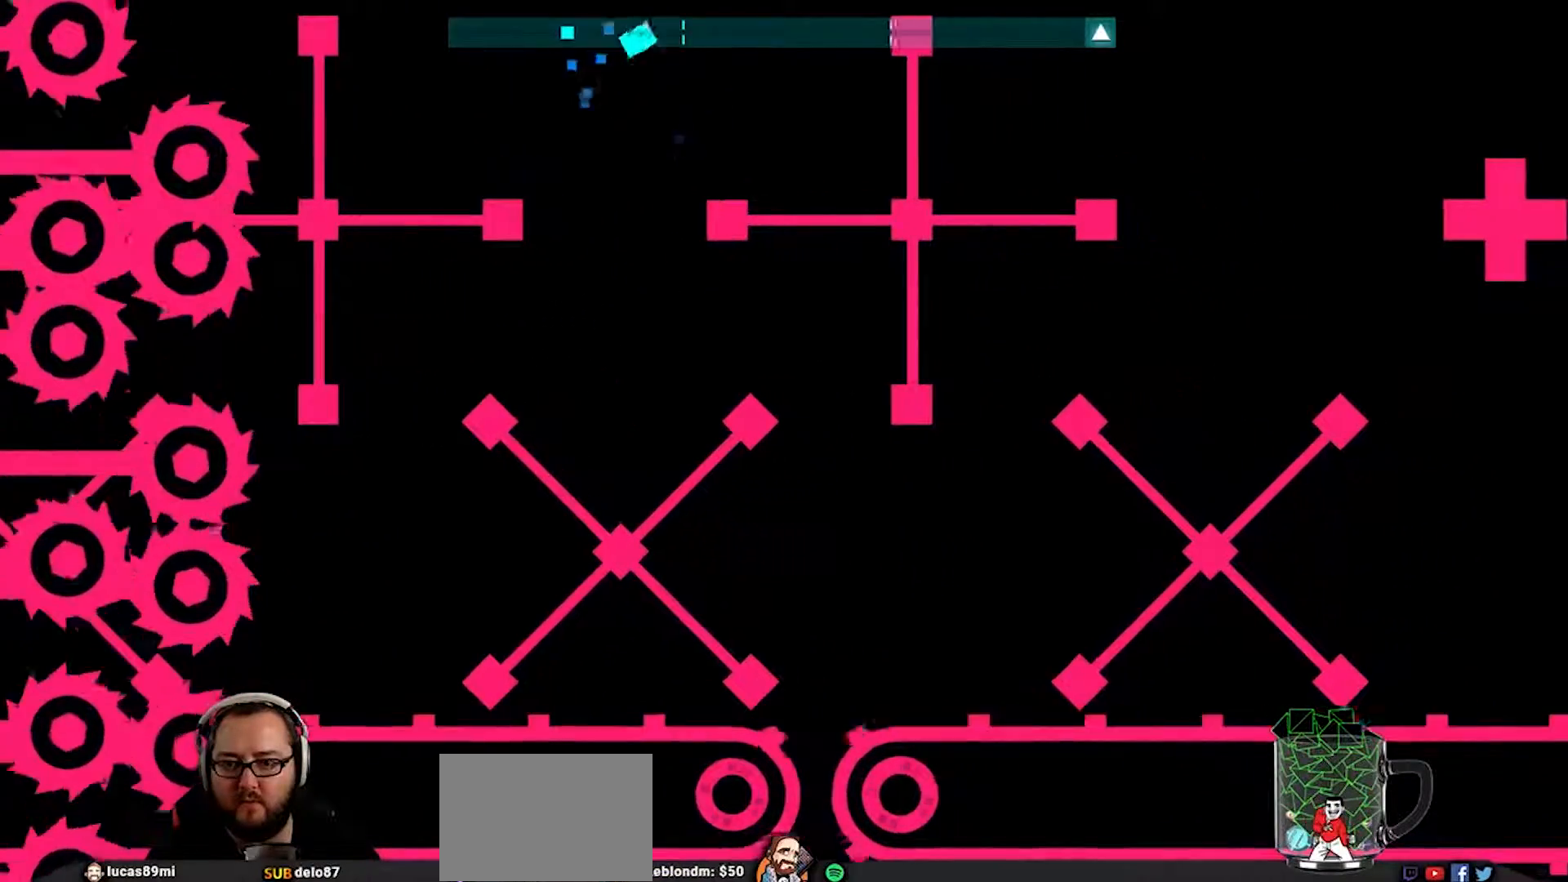
{"buttons": [], "left_stick": "right", "right_stick": "center", "events": [[33, "left_stick", "down-right"], [233, "left_stick", "center"], [317, "left_stick", "up"], [417, "left_stick", "right"]]}
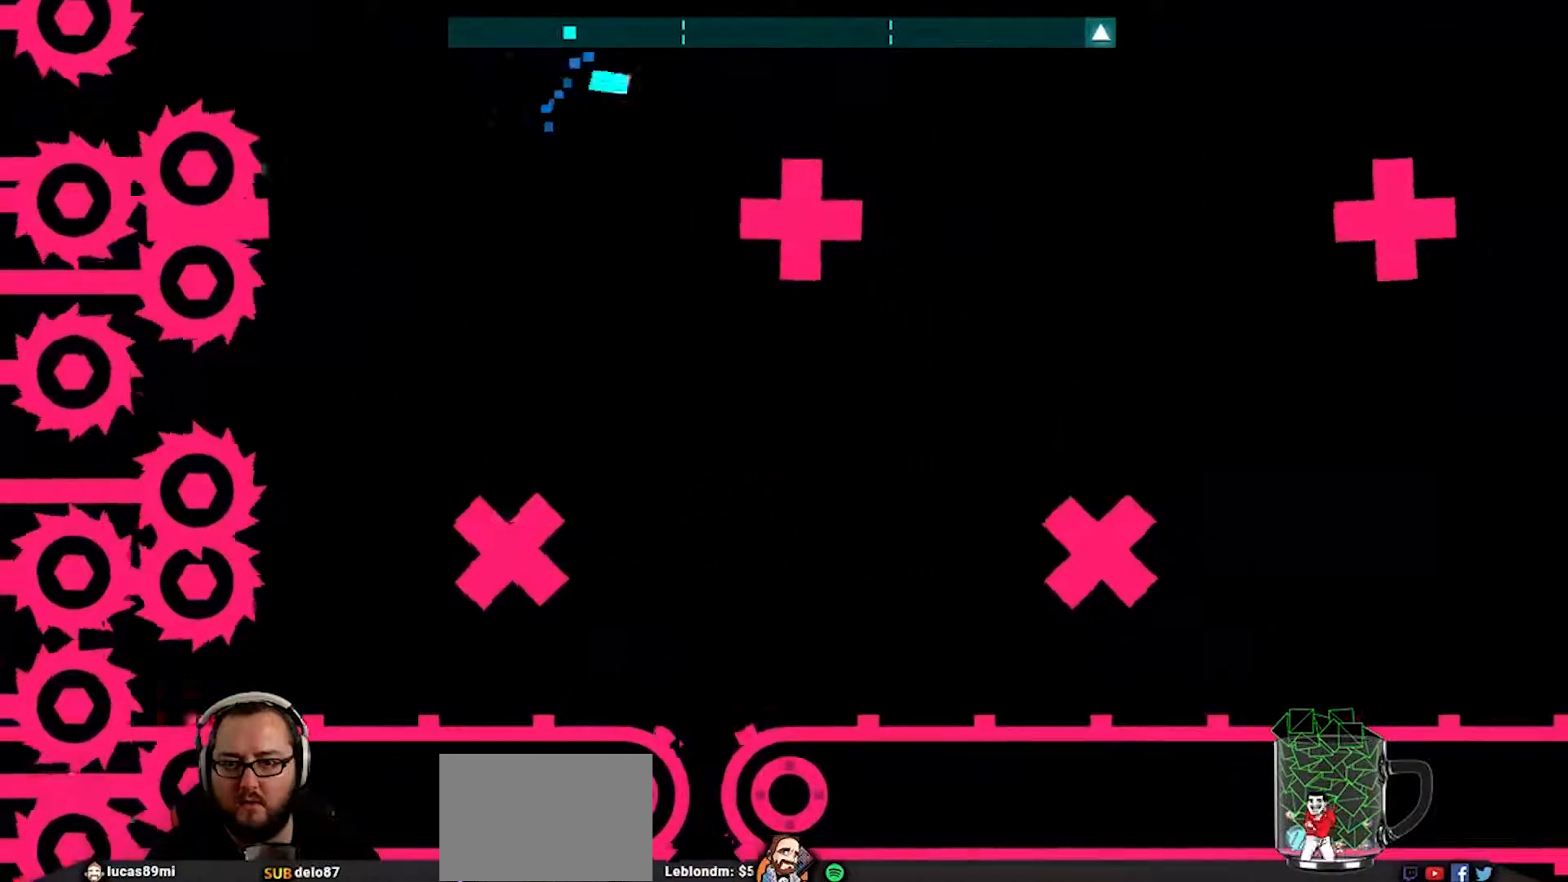
{"buttons": [], "left_stick": "right", "right_stick": "center", "events": [[217, "CROSS", "down"], [317, "CROSS", "up"]]}
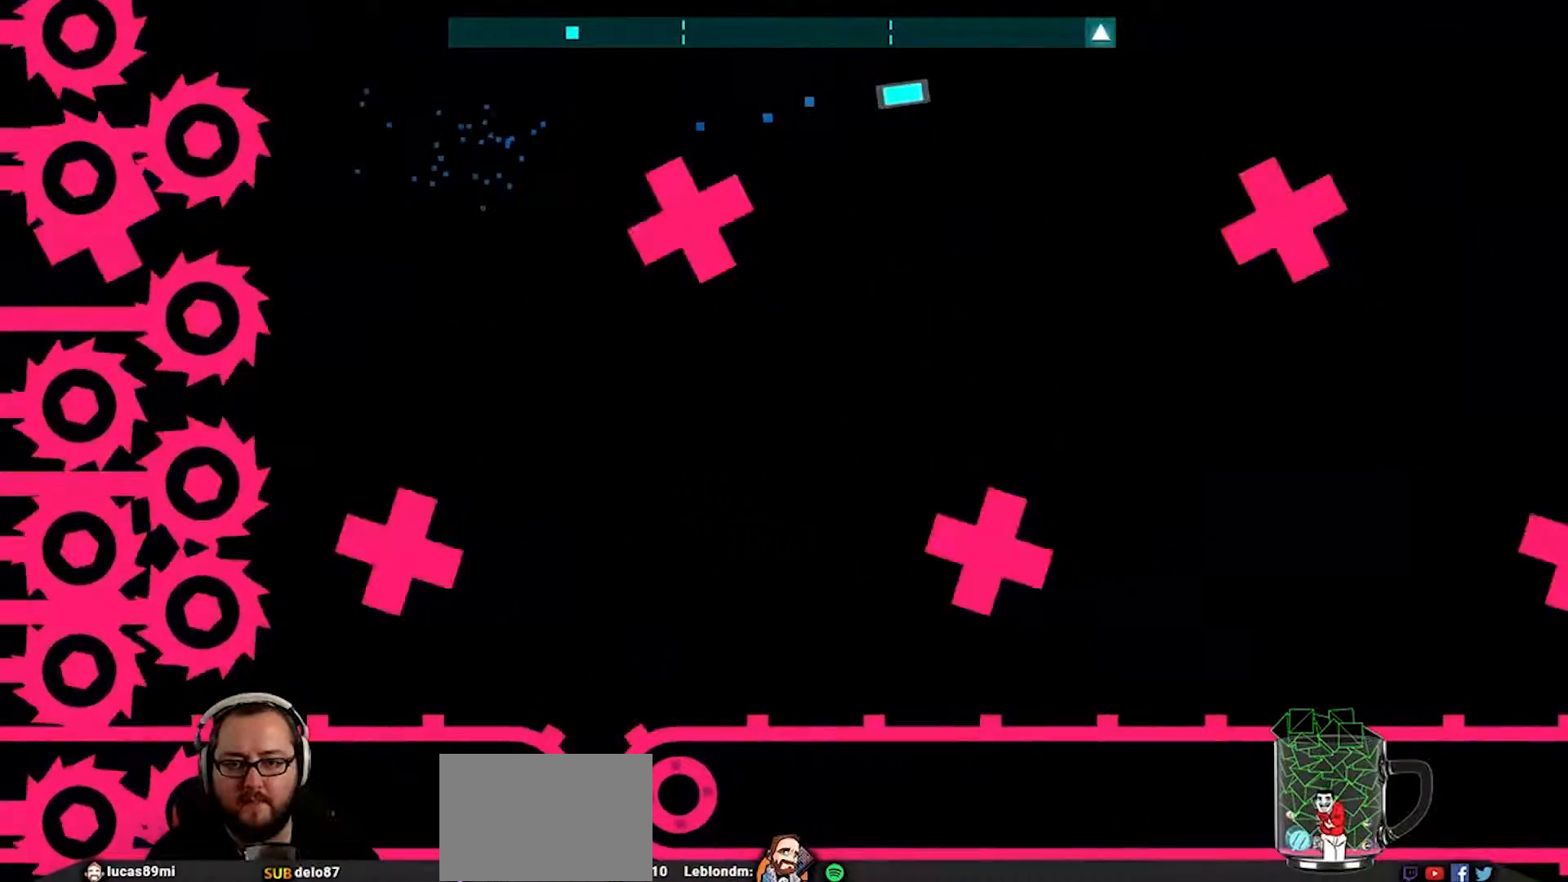
{"buttons": [], "left_stick": "center", "right_stick": "center", "events": [[150, "left_stick", "left"], [233, "left_stick", "down"], [433, "left_stick", "center"]]}
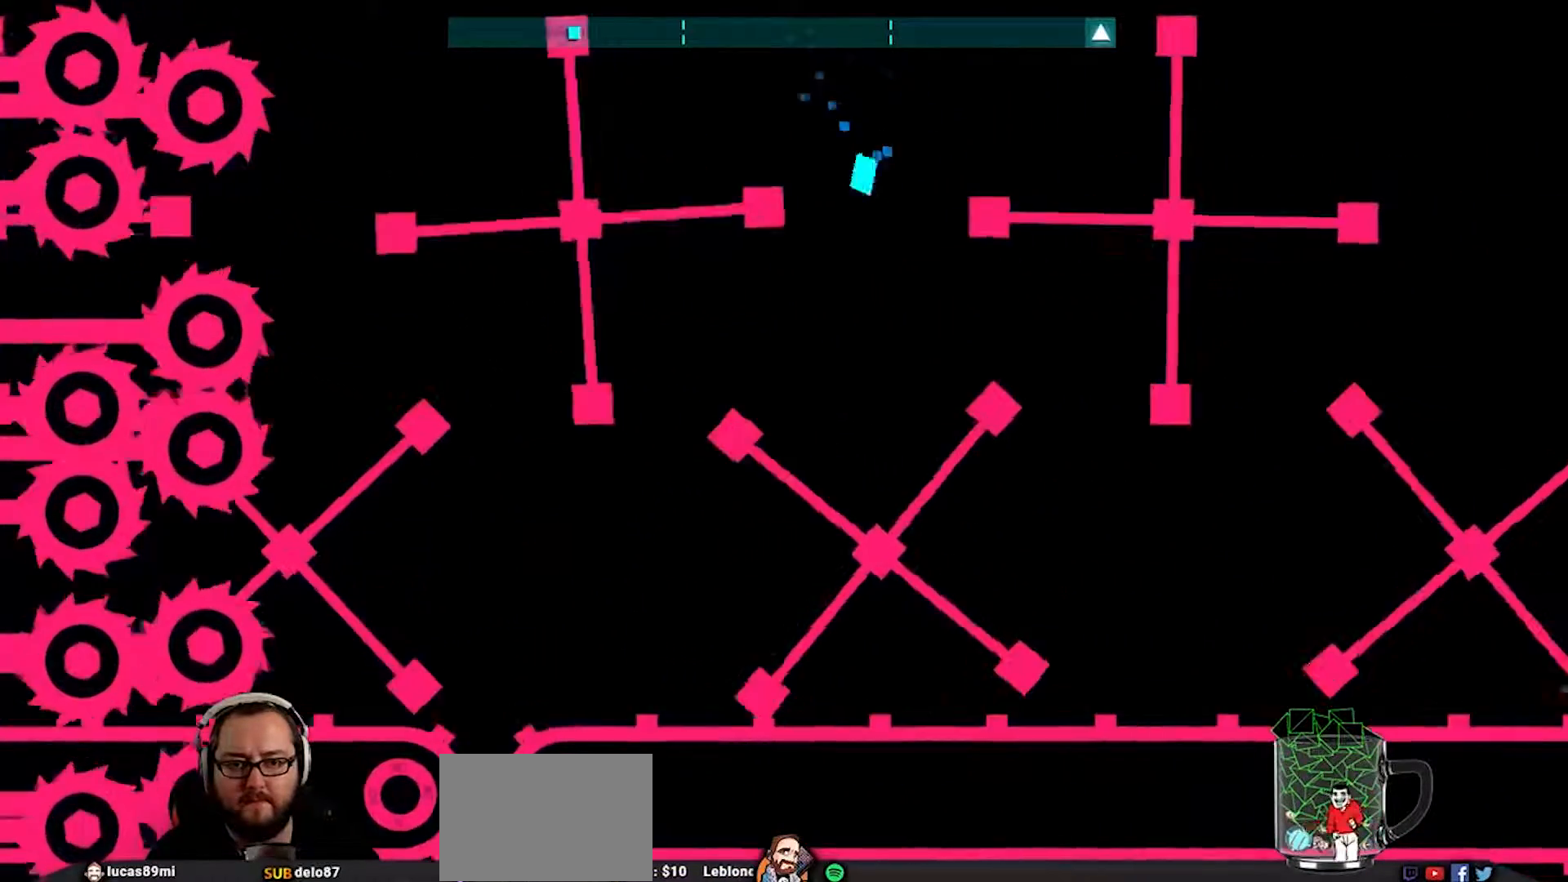
{"buttons": [], "left_stick": "up-left", "right_stick": "center", "events": [[50, "left_stick", "right"], [183, "left_stick", "left"], [300, "left_stick", "right"], [417, "left_stick", "up-left"]]}
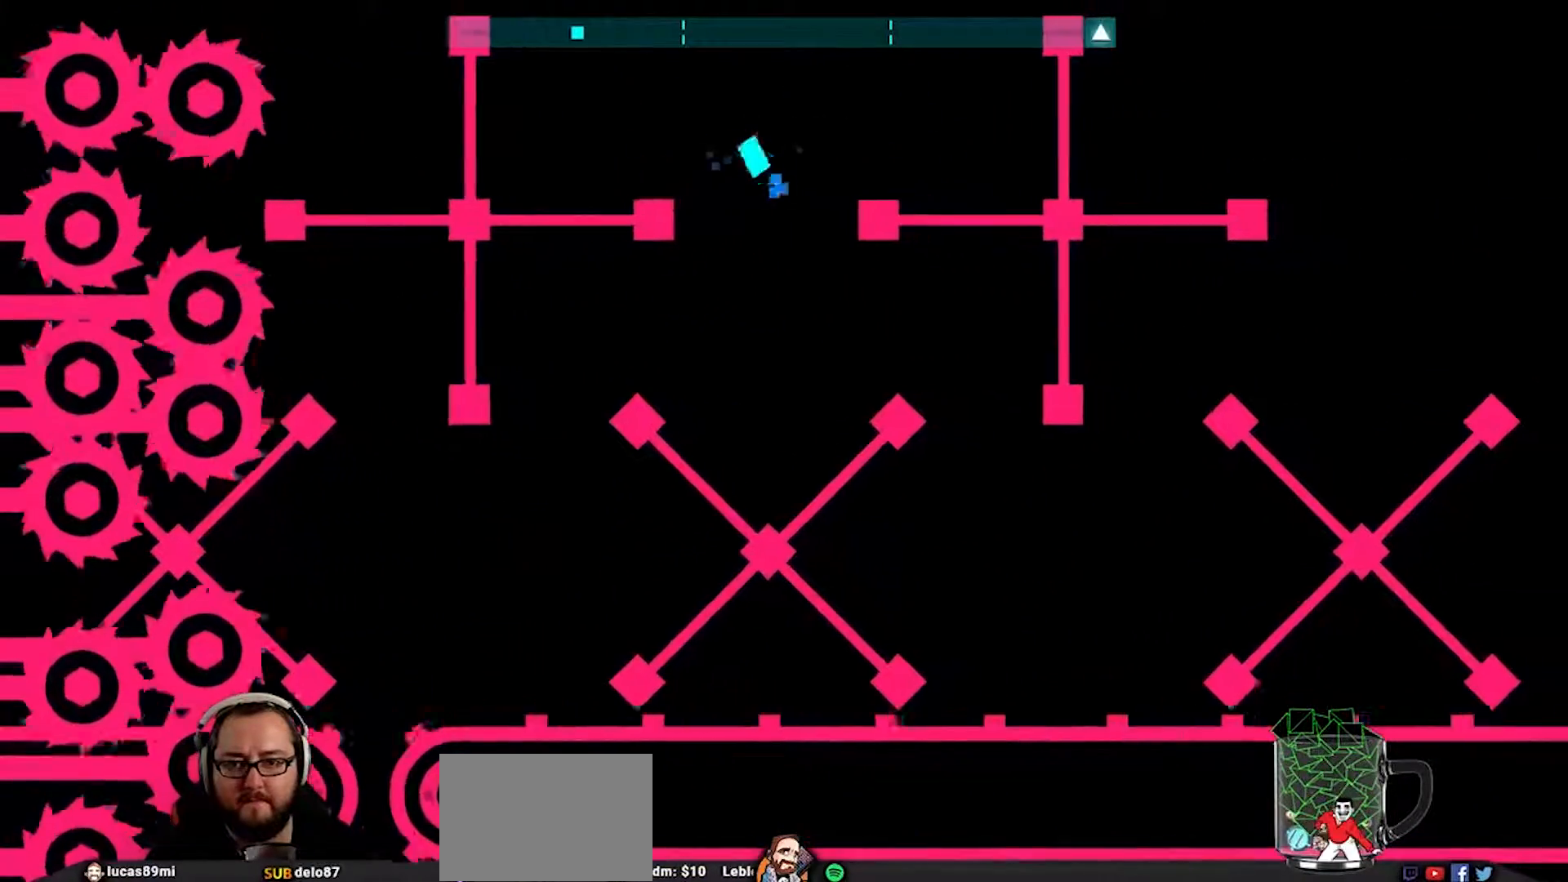
{"buttons": [], "left_stick": "up-right", "right_stick": "center", "events": [[83, "left_stick", "up-right"], [183, "left_stick", "right"], [317, "left_stick", "center"], [383, "left_stick", "up-left"], [483, "left_stick", "up-right"]]}
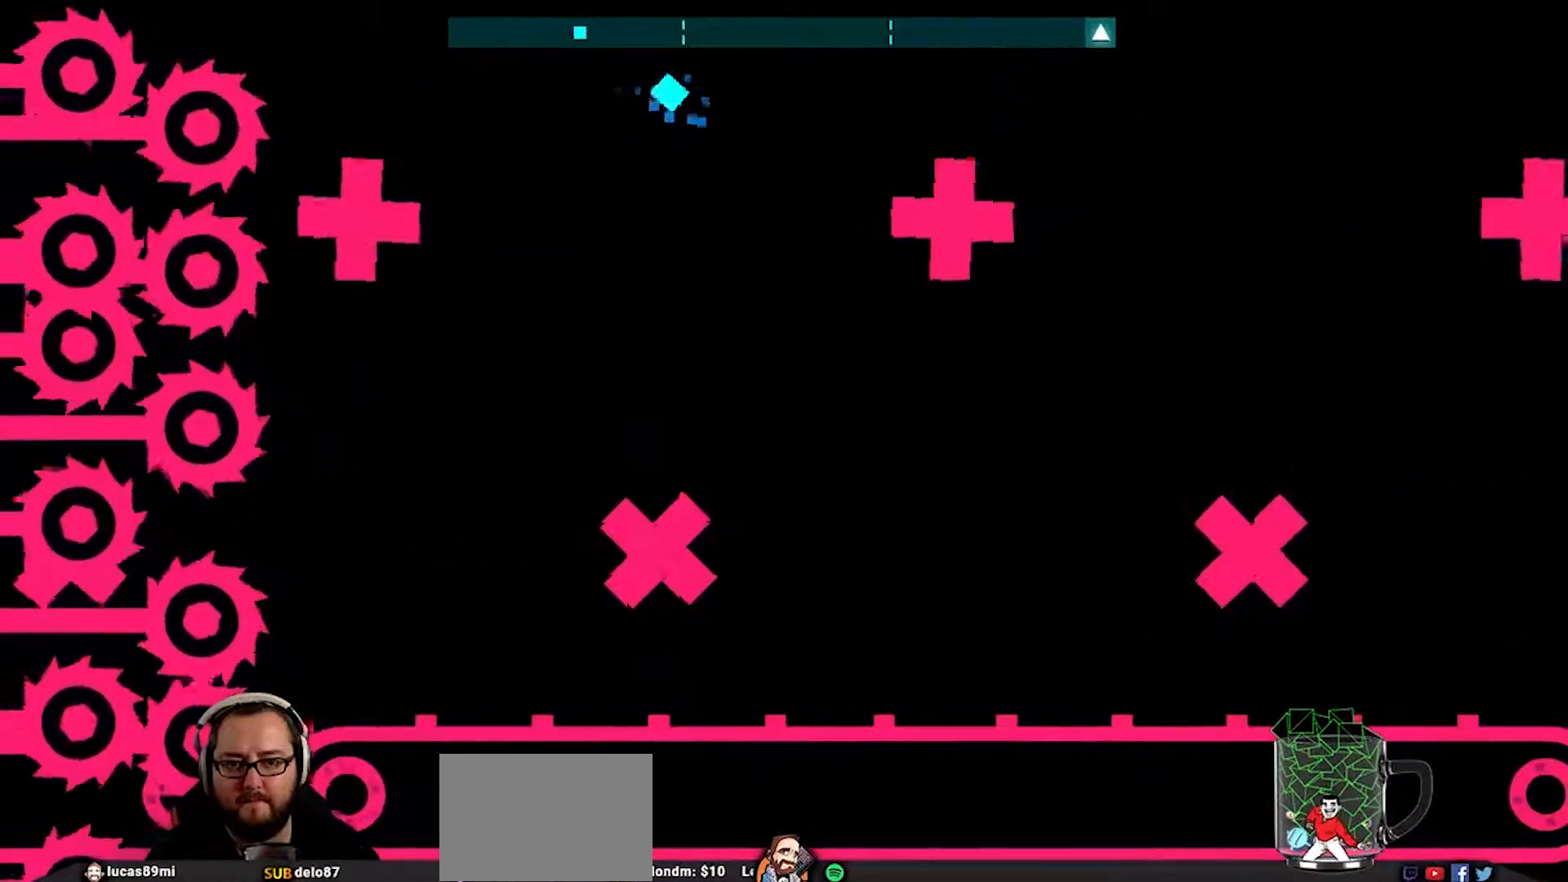
{"buttons": [], "left_stick": "right", "right_stick": "center", "events": [[17, "left_stick", "right"], [150, "left_stick", "down-right"], [333, "left_stick", "right"], [383, "CROSS", "down"], [483, "CROSS", "up"]]}
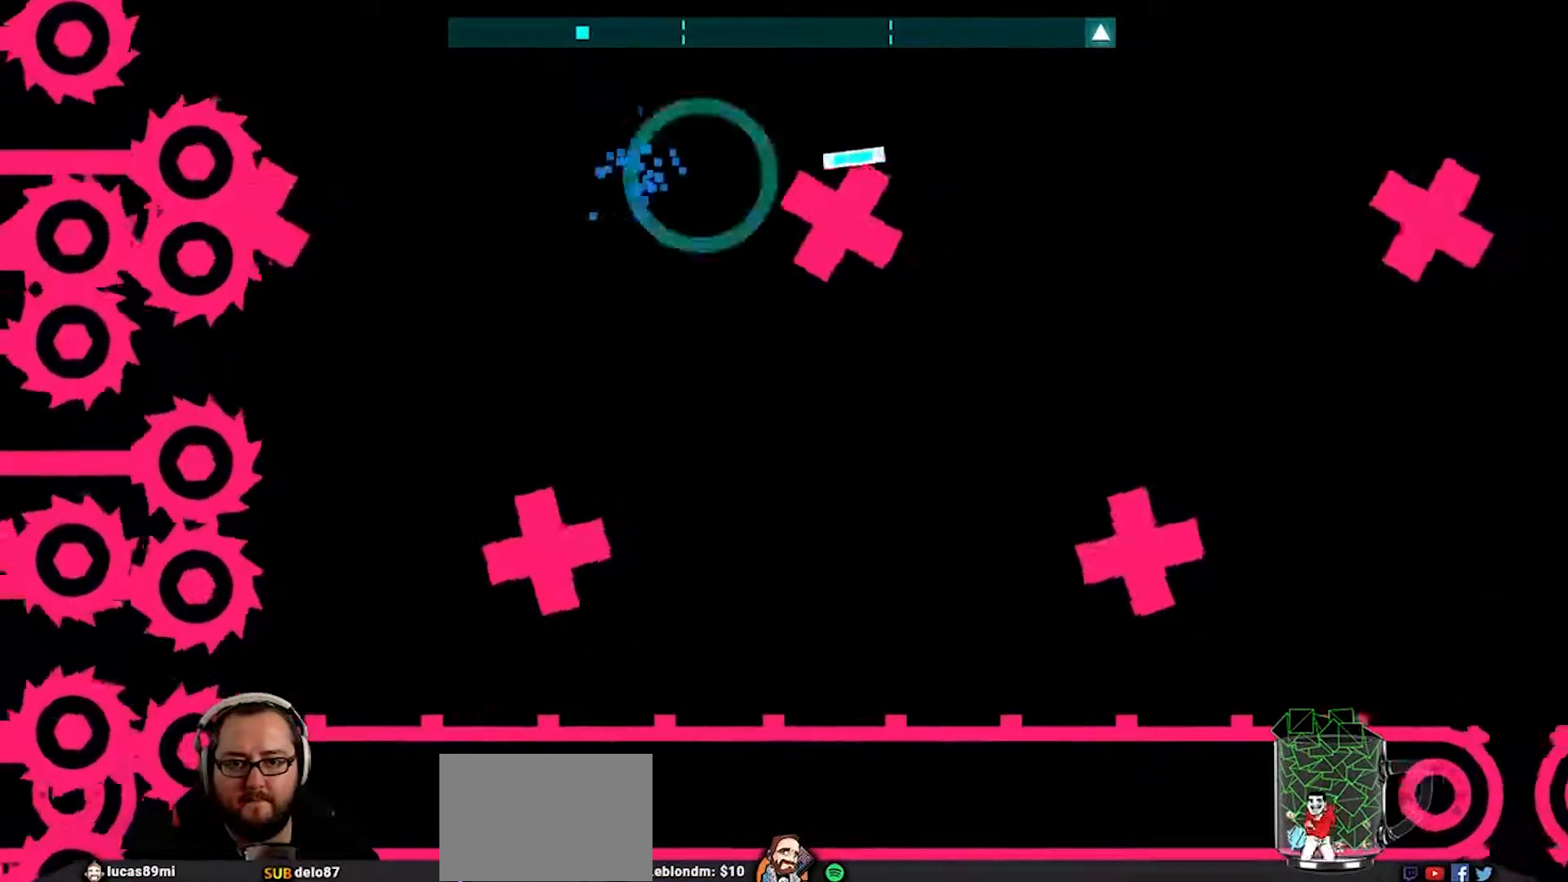
{"buttons": [], "left_stick": "down", "right_stick": "center", "events": [[333, "left_stick", "center"], [433, "left_stick", "down"]]}
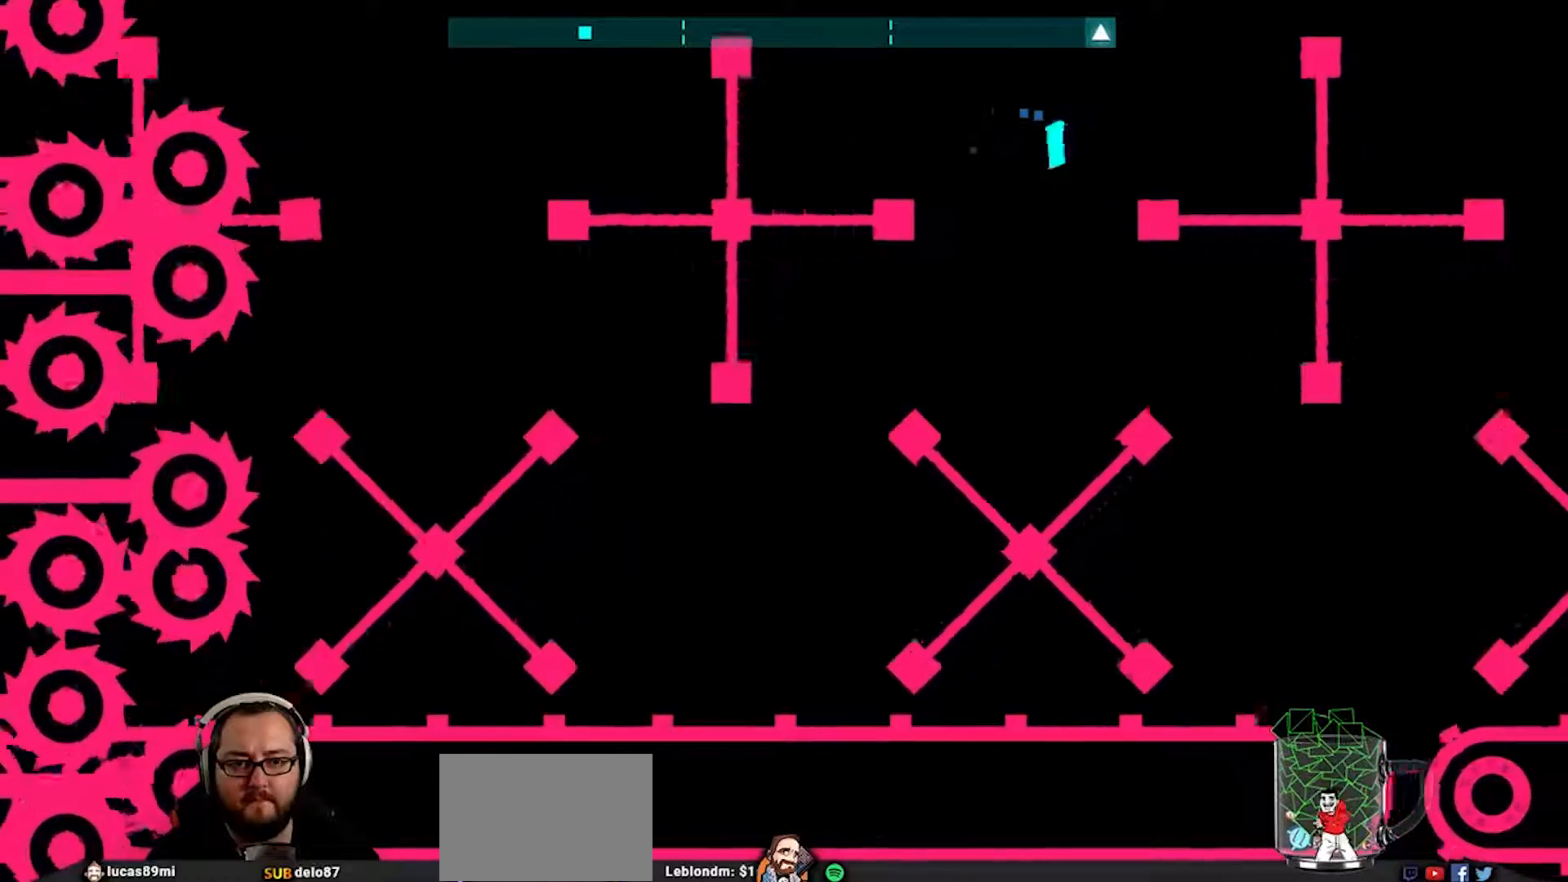
{"buttons": [], "left_stick": "right", "right_stick": "center", "events": [[83, "left_stick", "left"], [150, "left_stick", "down-right"], [233, "left_stick", "center"], [283, "left_stick", "left"], [383, "left_stick", "center"], [450, "left_stick", "right"]]}
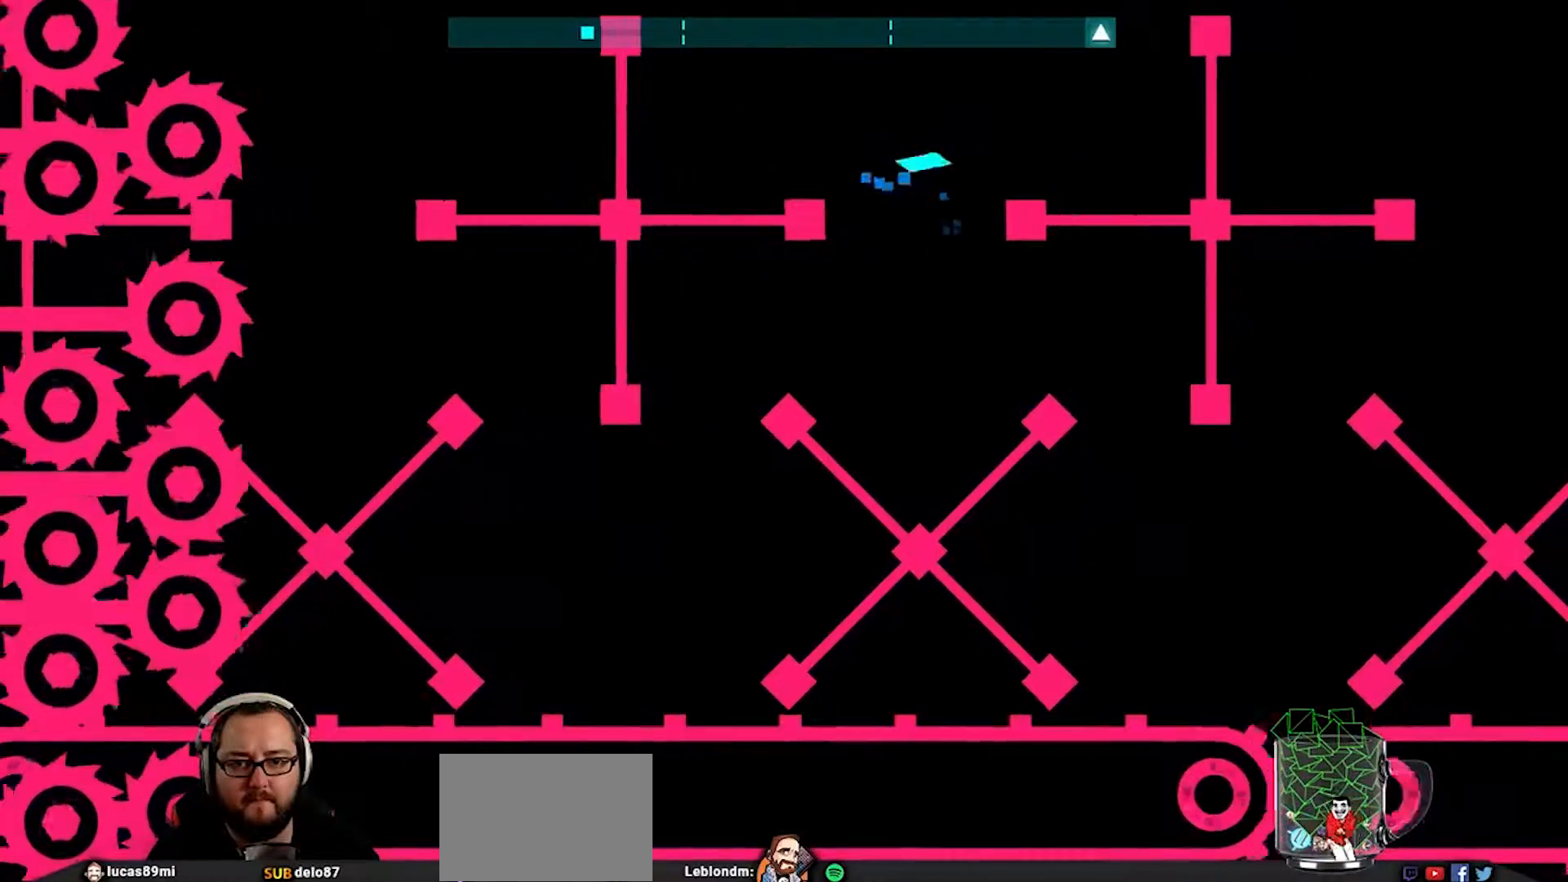
{"buttons": [], "left_stick": "center", "right_stick": "center", "events": [[50, "left_stick", "up"], [167, "left_stick", "center"], [217, "left_stick", "right"], [317, "left_stick", "center"], [383, "left_stick", "left"], [483, "left_stick", "center"]]}
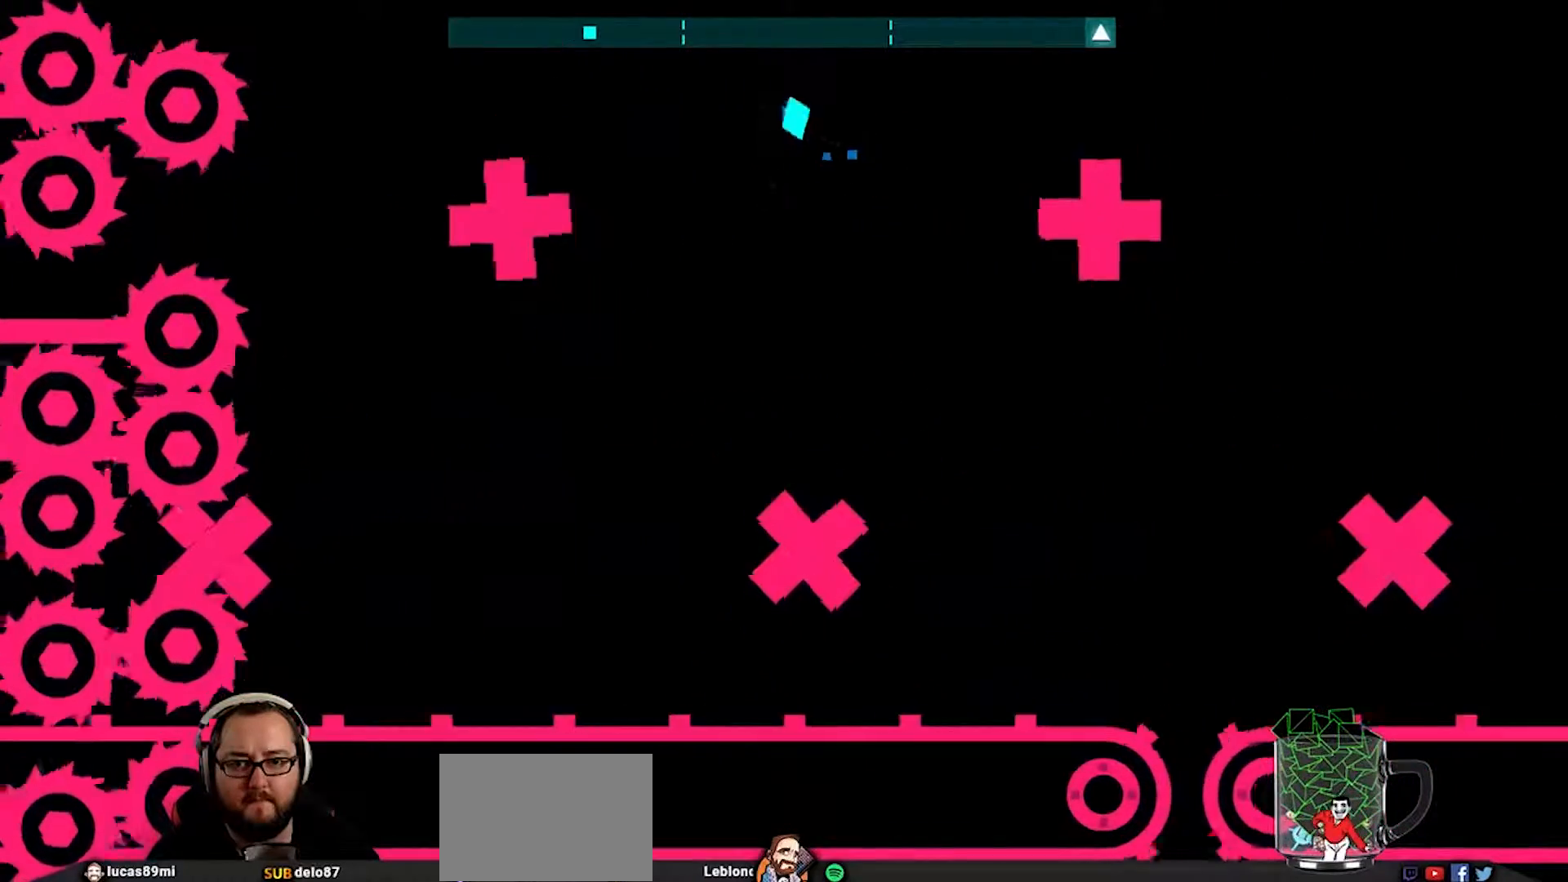
{"buttons": ["CROSS"], "left_stick": "right", "right_stick": "center", "events": [[17, "left_stick", "right"], [300, "left_stick", "down-right"], [450, "left_stick", "right"], [483, "CROSS", "down"]]}
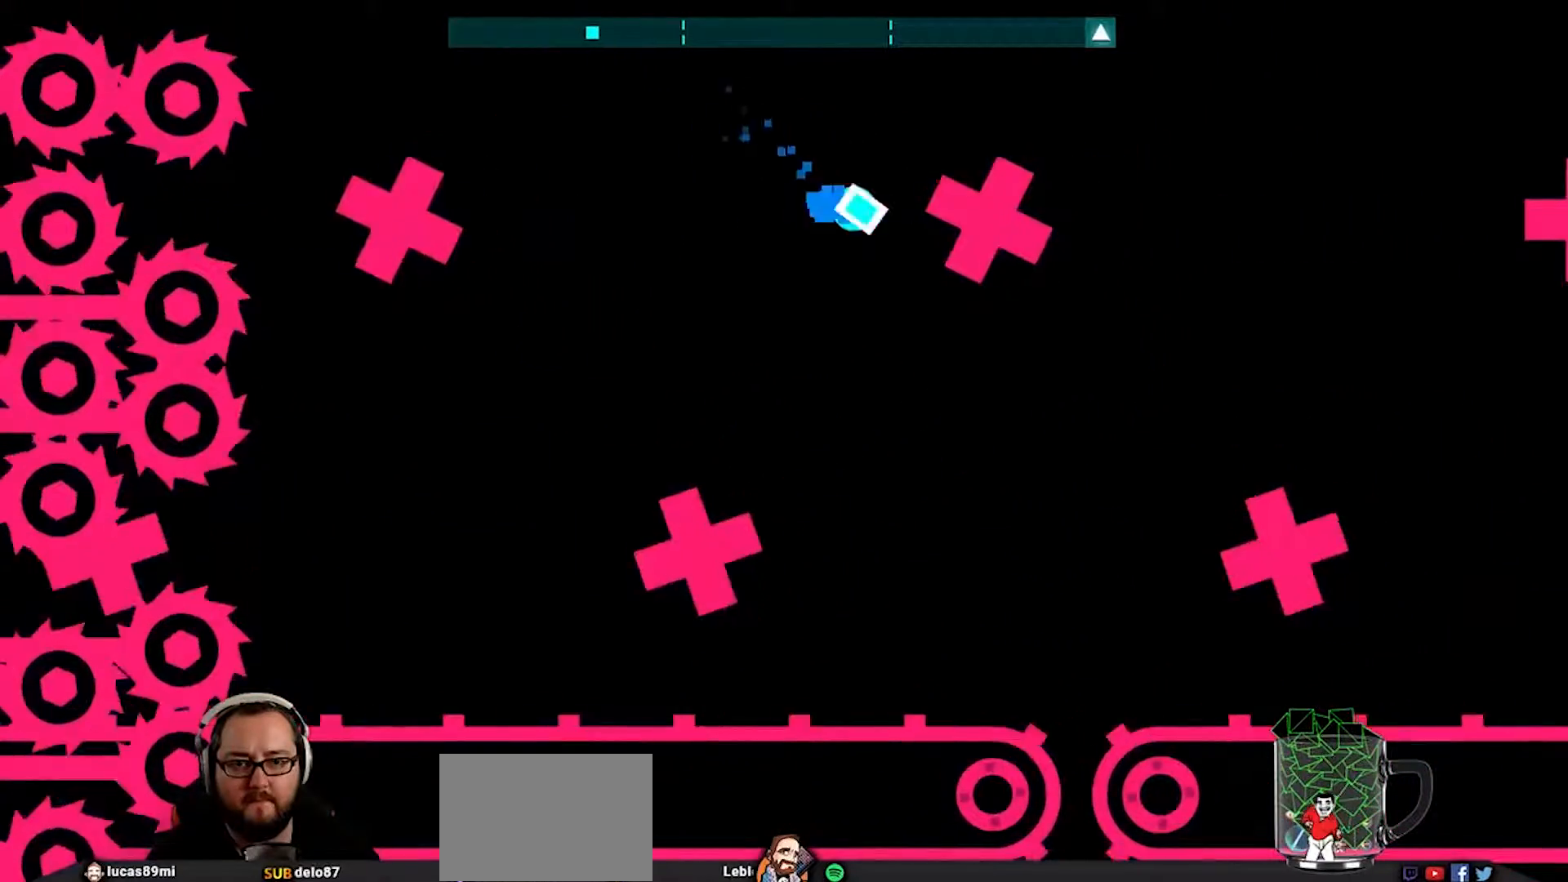
{"buttons": [], "left_stick": "left", "right_stick": "center", "events": [[83, "CROSS", "up"], [433, "left_stick", "up-left"], [500, "left_stick", "left"]]}
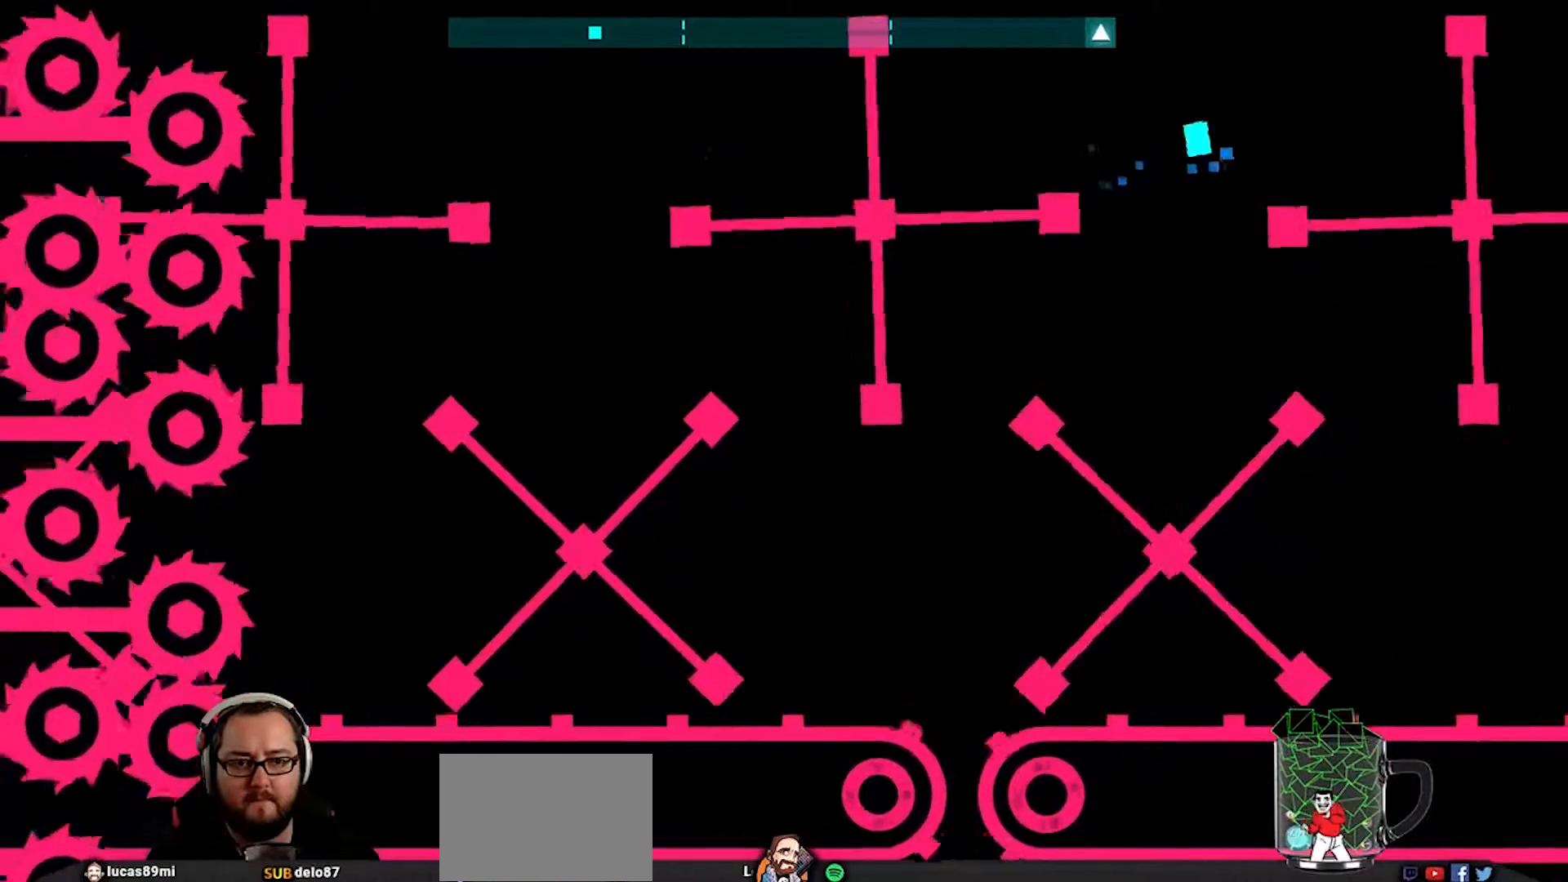
{"buttons": [], "left_stick": "up-right", "right_stick": "center", "events": [[117, "left_stick", "down"], [250, "left_stick", "up-left"], [433, "left_stick", "up-right"]]}
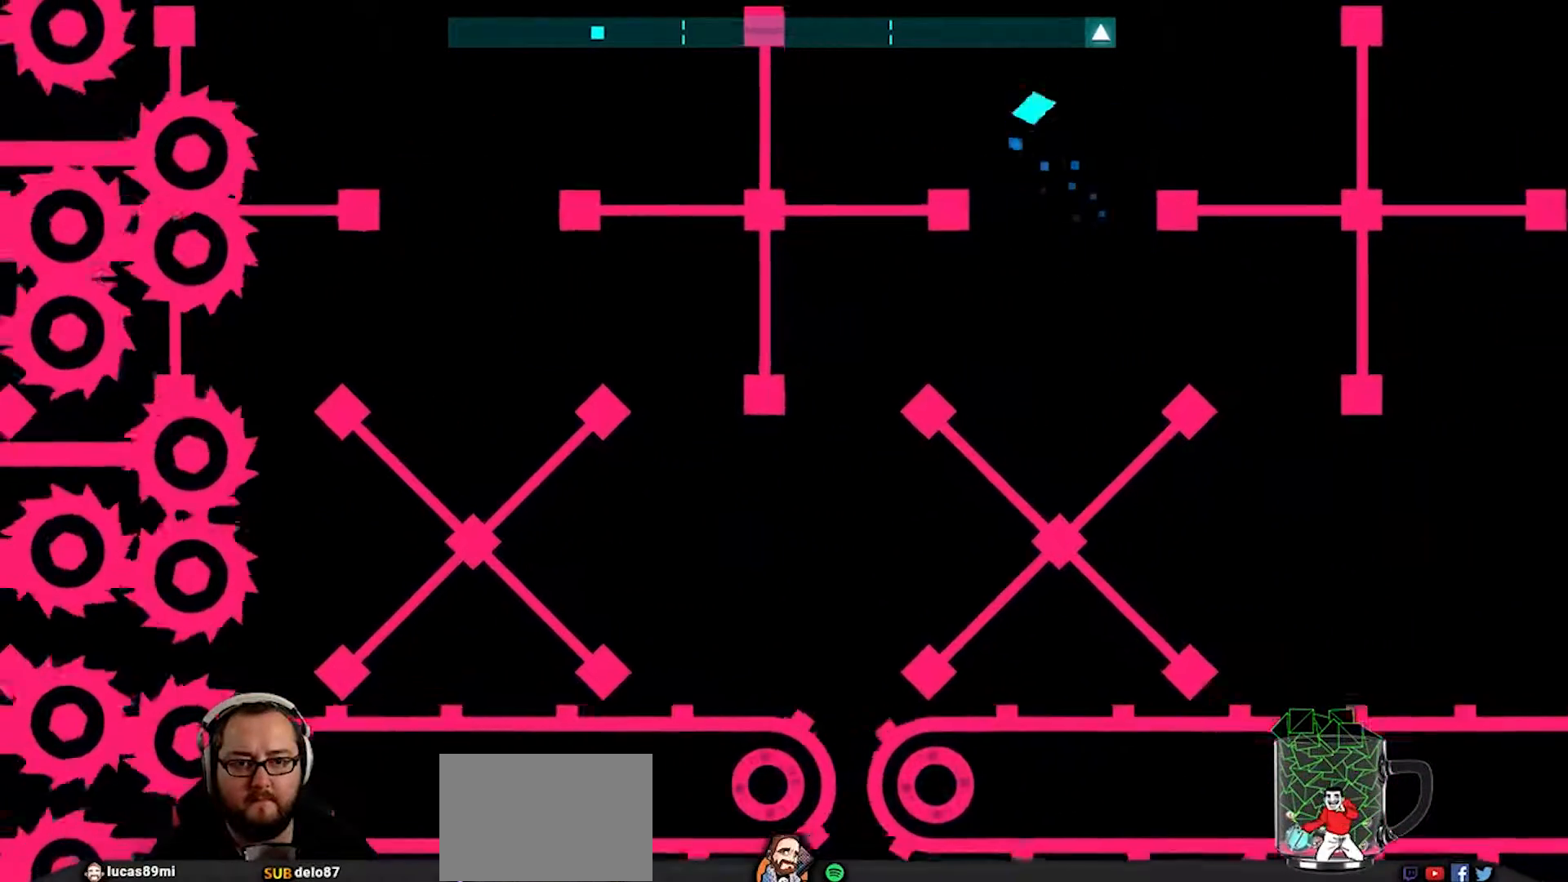
{"buttons": [], "left_stick": "down", "right_stick": "center", "events": [[83, "left_stick", "center"], [217, "left_stick", "down-left"], [333, "left_stick", "up-right"], [450, "left_stick", "down"]]}
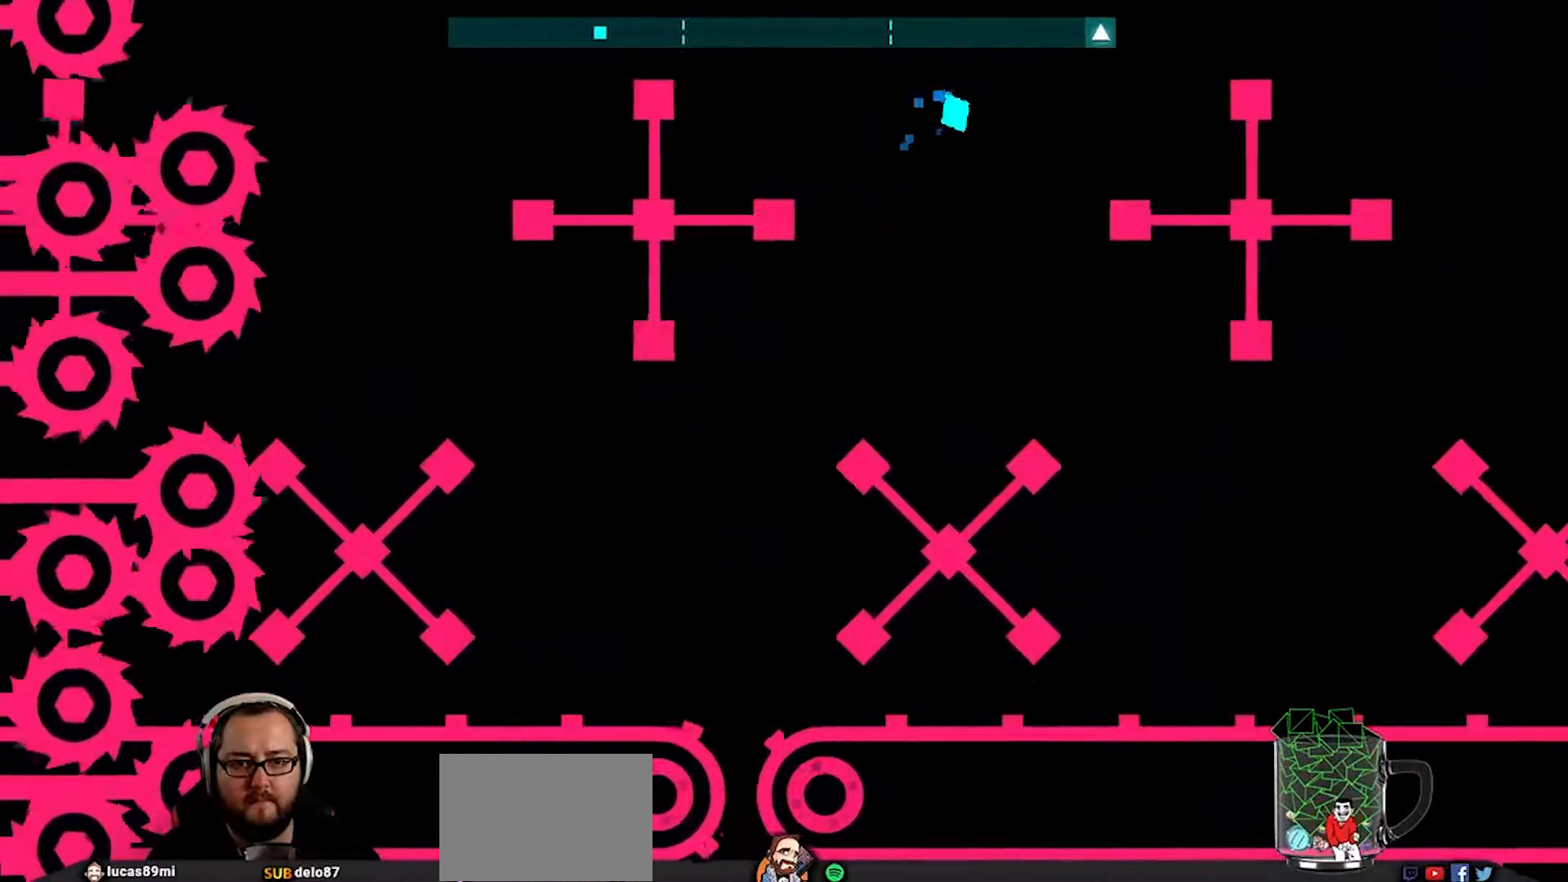
{"buttons": [], "left_stick": "right", "right_stick": "center", "events": [[33, "left_stick", "left"], [200, "left_stick", "right"], [367, "left_stick", "down-left"], [483, "left_stick", "right"]]}
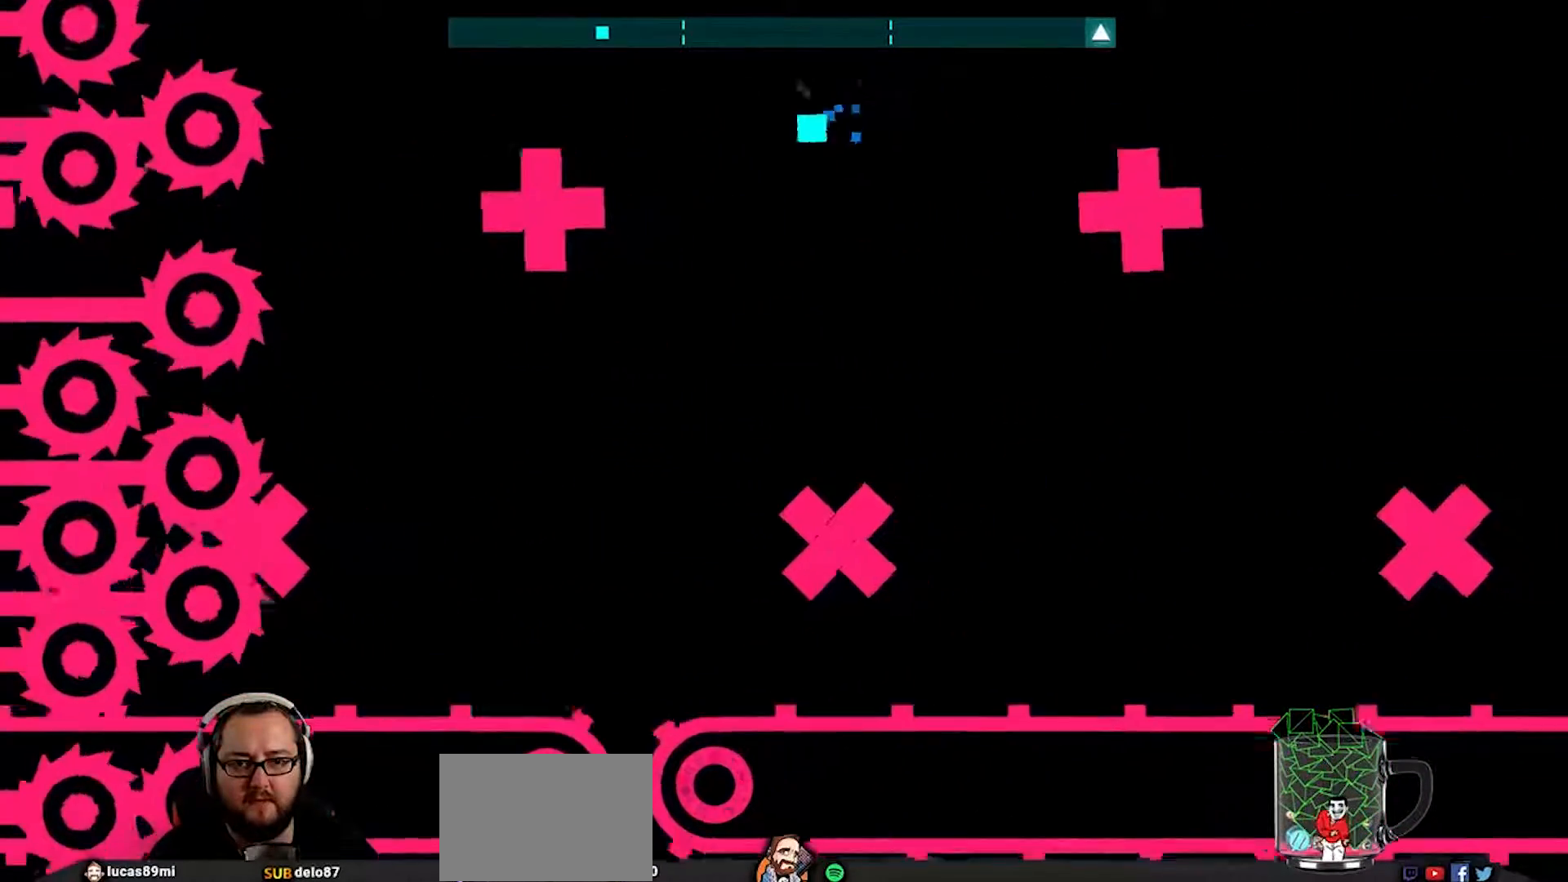
{"buttons": [], "left_stick": "left", "right_stick": "center", "events": [[383, "left_stick", "left"]]}
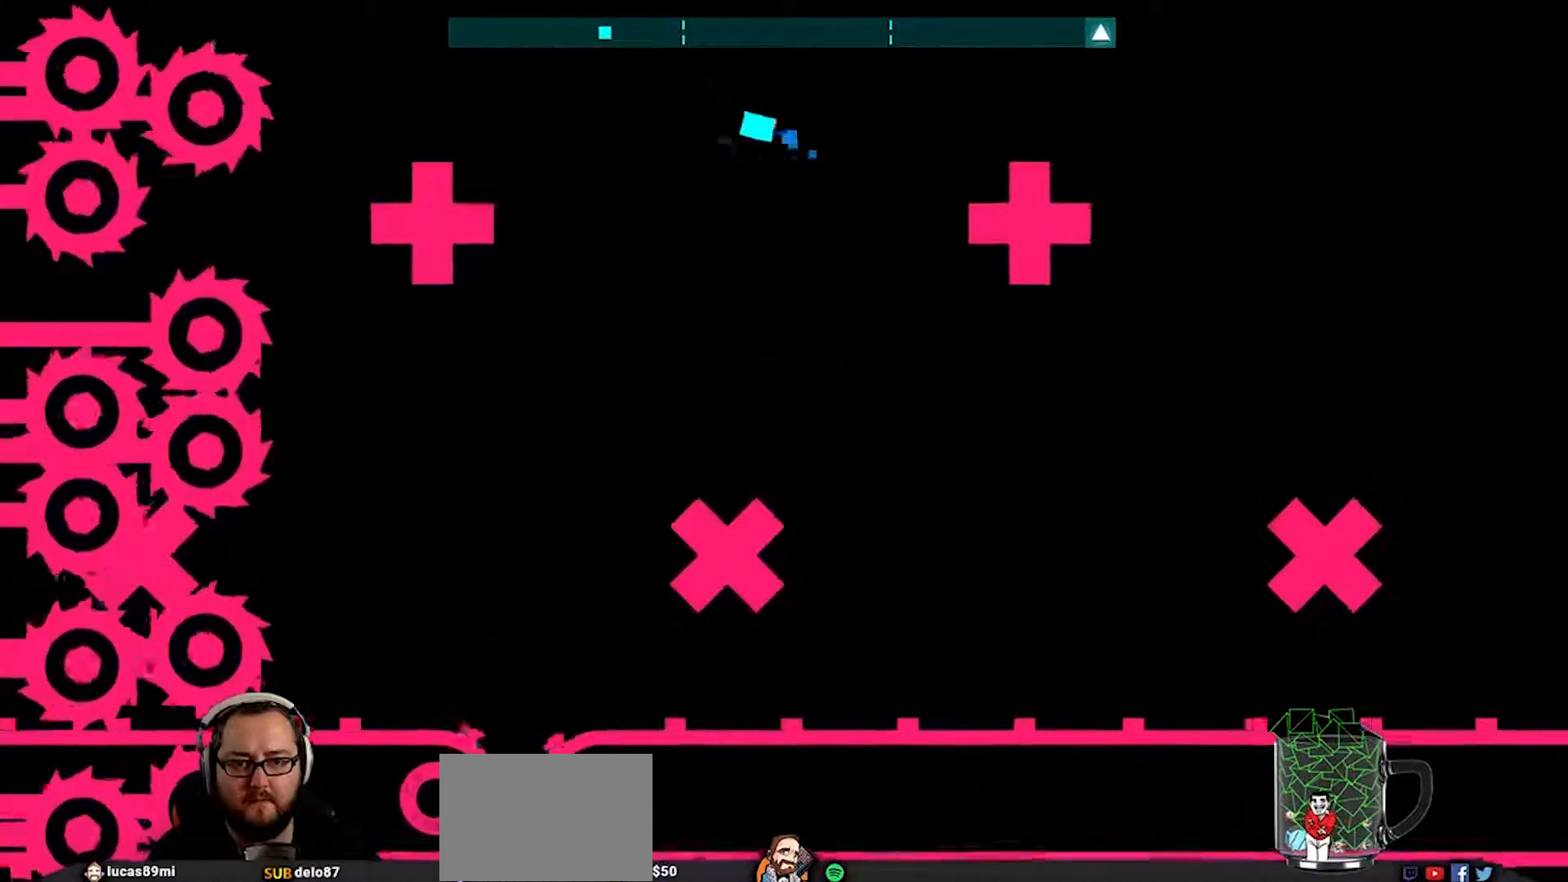
{"buttons": ["CROSS"], "left_stick": "right", "right_stick": "center", "events": [[100, "left_stick", "down-right"], [233, "left_stick", "right"], [300, "CROSS", "down"]]}
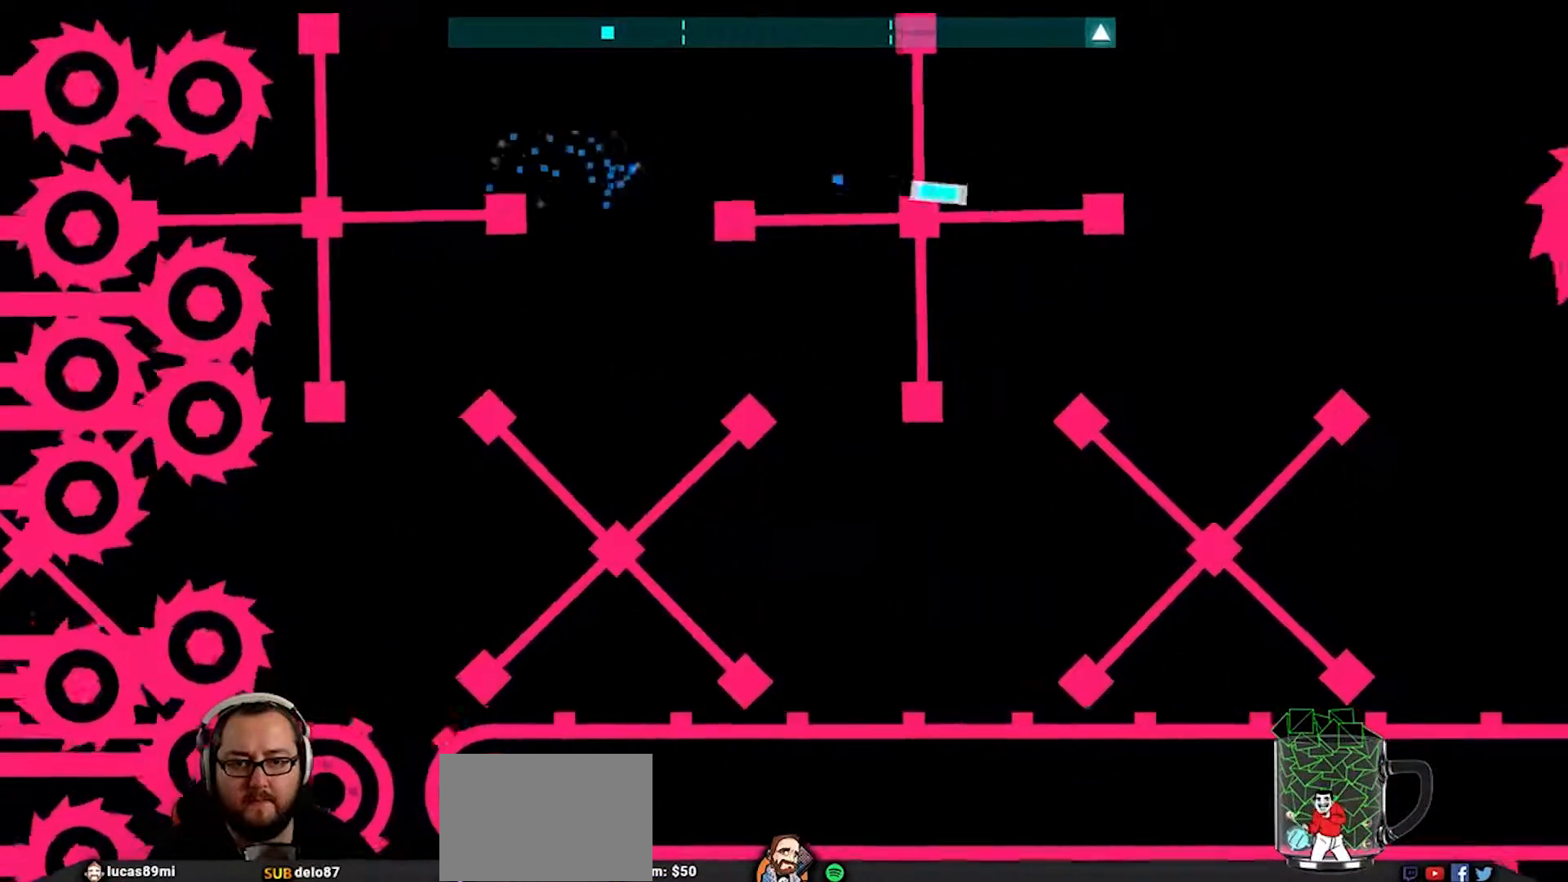
{"buttons": [], "left_stick": "up", "right_stick": "center", "events": [[33, "CROSS", "up"], [267, "left_stick", "up"]]}
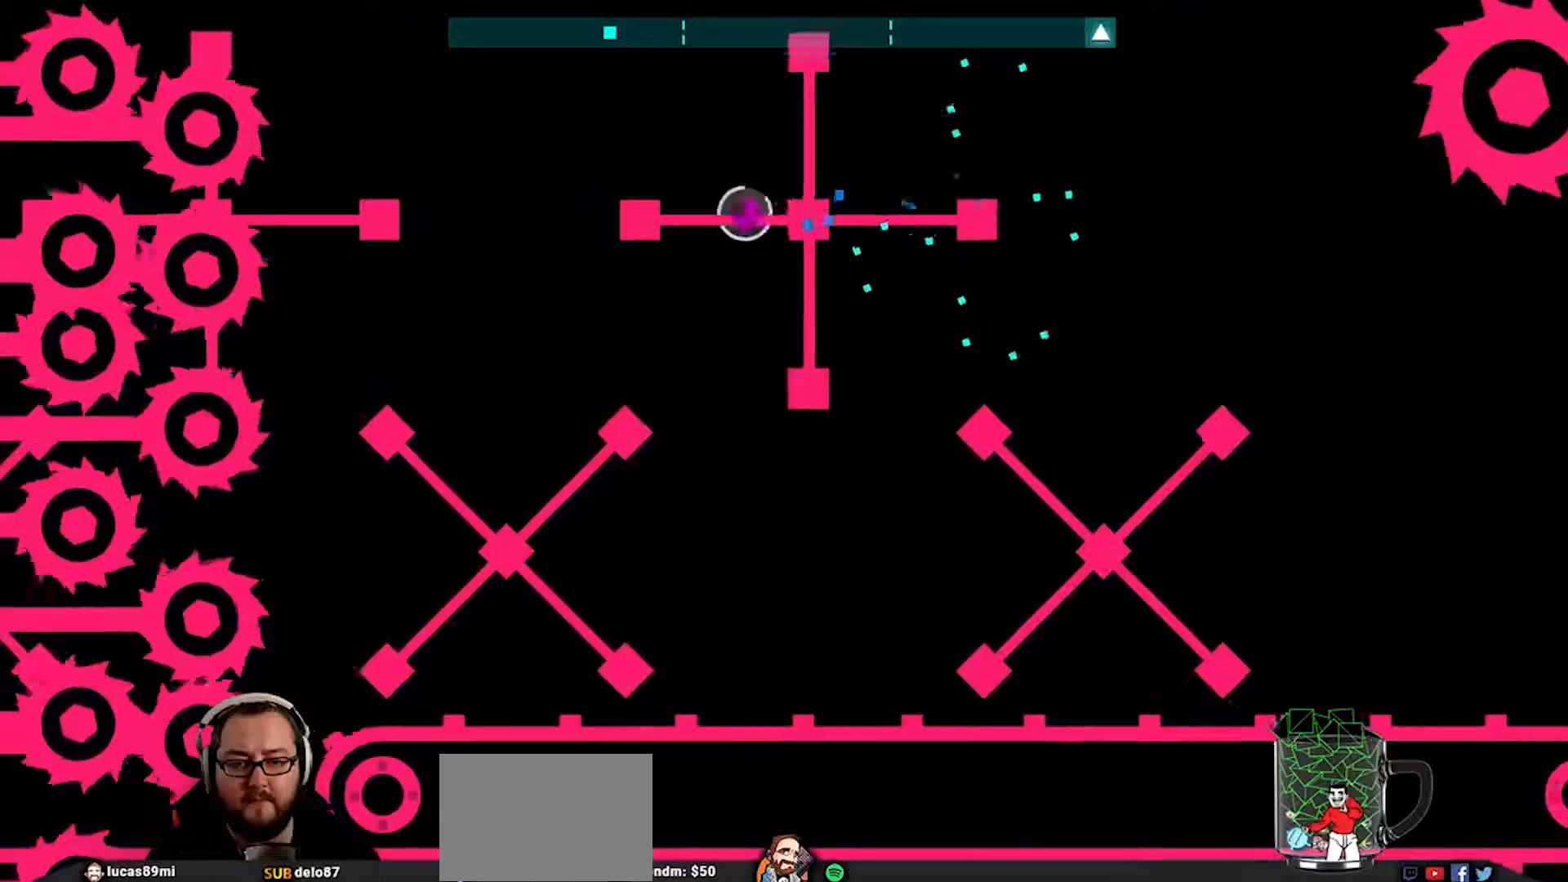
{"buttons": [], "left_stick": "up-right", "right_stick": "center", "events": [[100, "left_stick", "center"], [333, "left_stick", "up-right"]]}
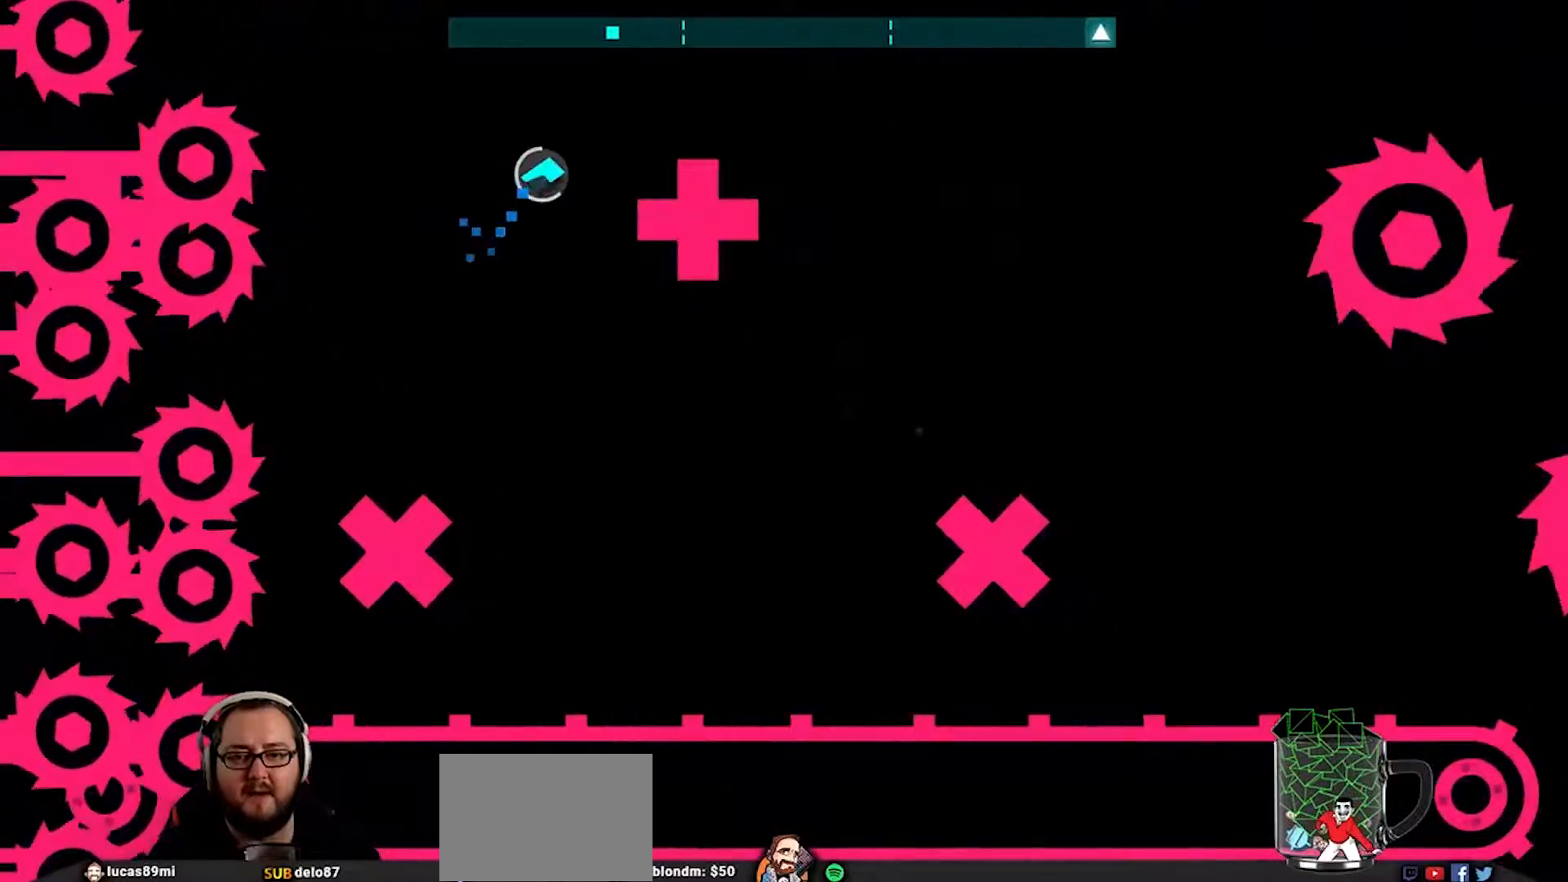
{"buttons": [], "left_stick": "down", "right_stick": "center", "events": [[100, "CROSS", "down"], [200, "CROSS", "up"], [233, "left_stick", "right"], [483, "left_stick", "down"]]}